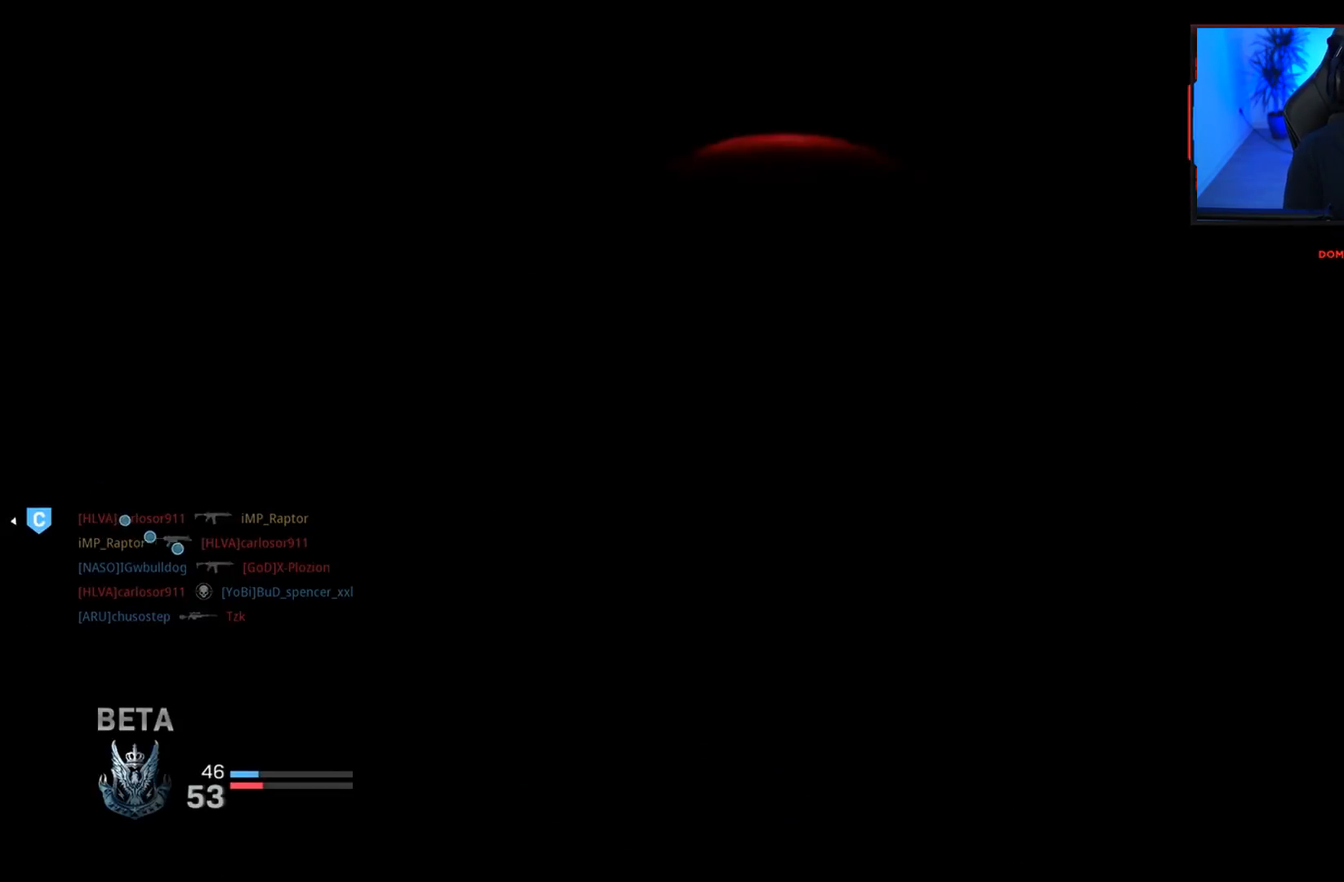
Gameplay with a controller (PlayStation layout); each line is a JSON object with the inputs held at the frame after it. "events" lists button and stick changes between this image and that frame as [ms after this image, input, new state], when the widget could be followed in between.
{"buttons": ["SQUARE", "L3"], "left_stick": "up", "right_stick": "center", "events": [[33, "L3", "down"], [100, "SQUARE", "down"], [150, "L3", "up"], [167, "SQUARE", "up"], [250, "L3", "down"], [267, "SQUARE", "down"], [333, "SQUARE", "up"], [350, "L3", "up"], [450, "L3", "down"], [450, "SQUARE", "down"]]}
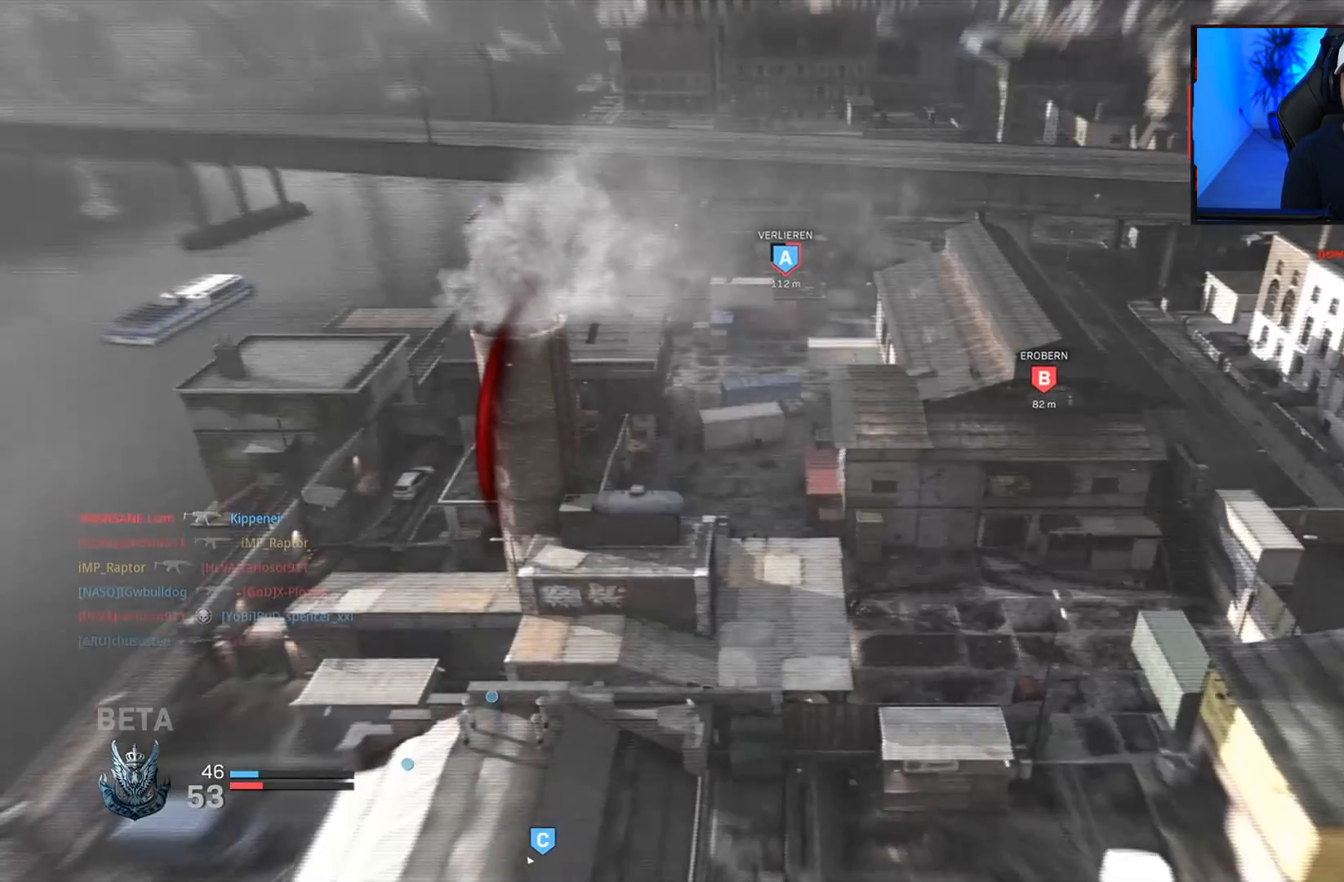
{"buttons": ["SQUARE"], "left_stick": "up", "right_stick": "center", "events": [[17, "SQUARE", "up"], [83, "L3", "up"], [117, "SQUARE", "down"], [150, "L3", "down"], [200, "SQUARE", "up"], [283, "L3", "up"], [283, "SQUARE", "down"], [383, "SQUARE", "up"], [467, "SQUARE", "down"]]}
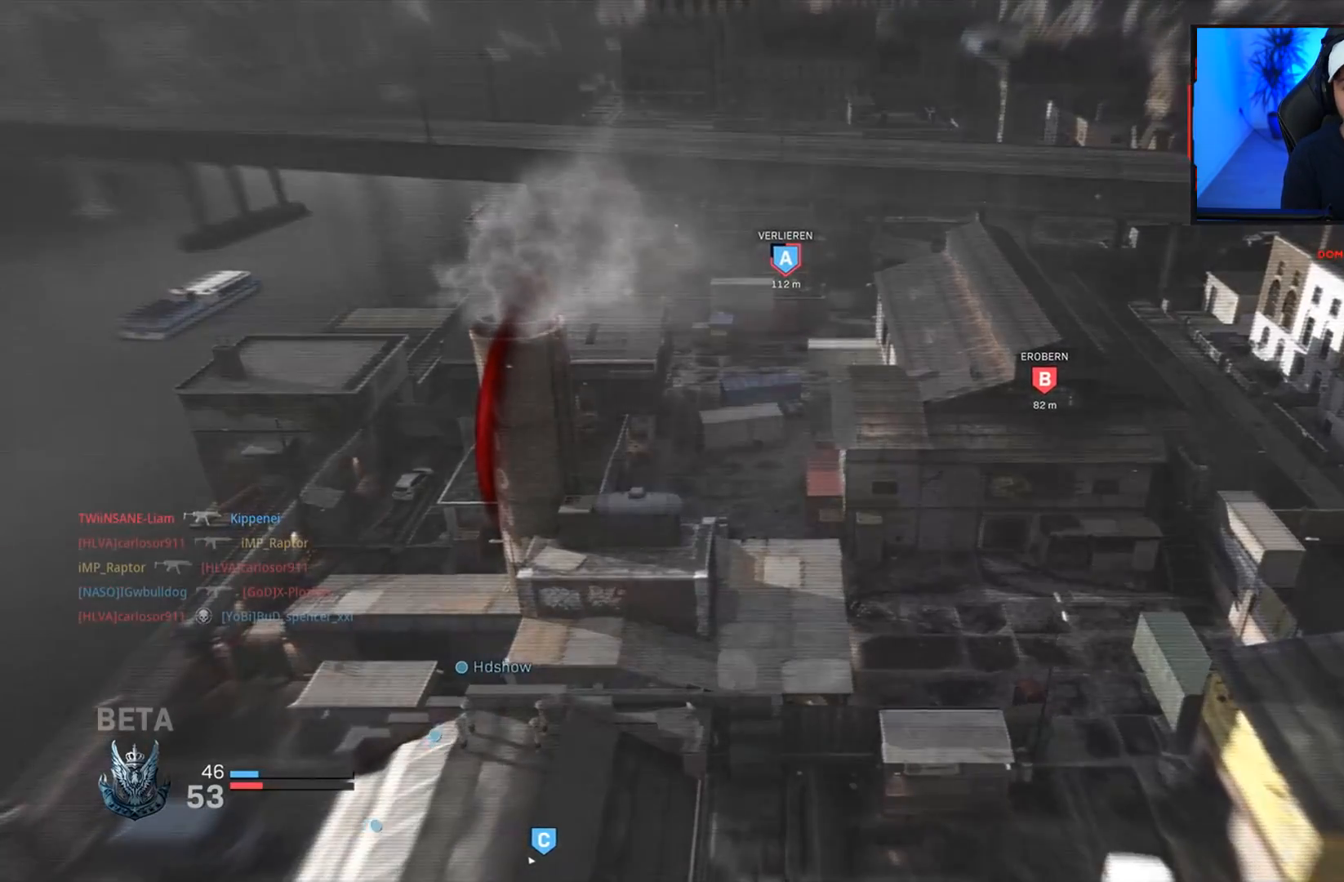
{"buttons": ["SQUARE", "L3"], "left_stick": "up", "right_stick": "center", "events": [[50, "SQUARE", "up"], [150, "SQUARE", "down"], [200, "L3", "down"], [217, "SQUARE", "up"], [283, "L3", "up"], [317, "SQUARE", "down"], [367, "L3", "down"], [383, "SQUARE", "up"], [483, "SQUARE", "down"]]}
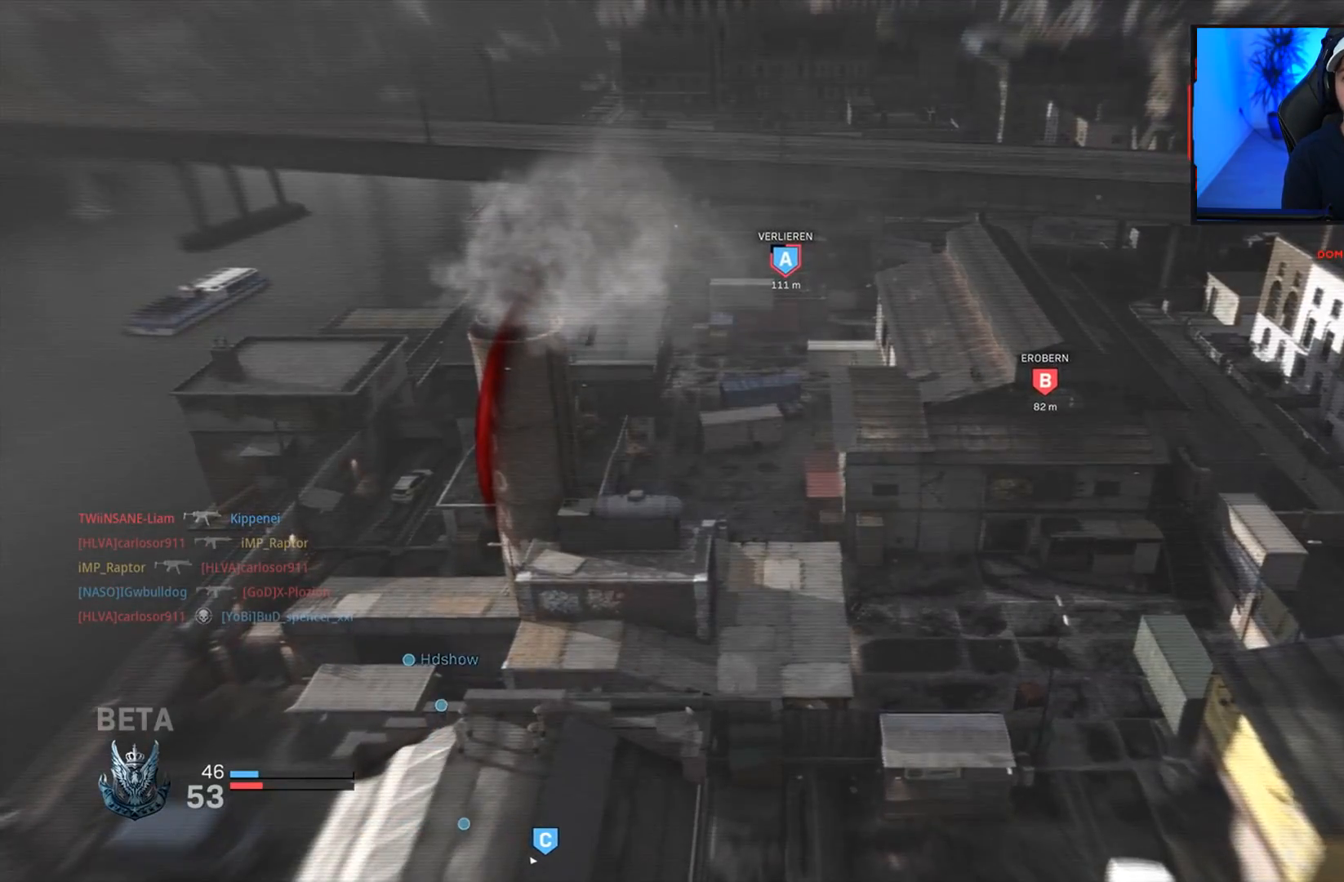
{"buttons": [], "left_stick": "up", "right_stick": "center", "events": [[67, "SQUARE", "up"], [150, "SQUARE", "down"], [200, "L3", "up"], [233, "SQUARE", "up"], [350, "SQUARE", "down"], [450, "SQUARE", "up"]]}
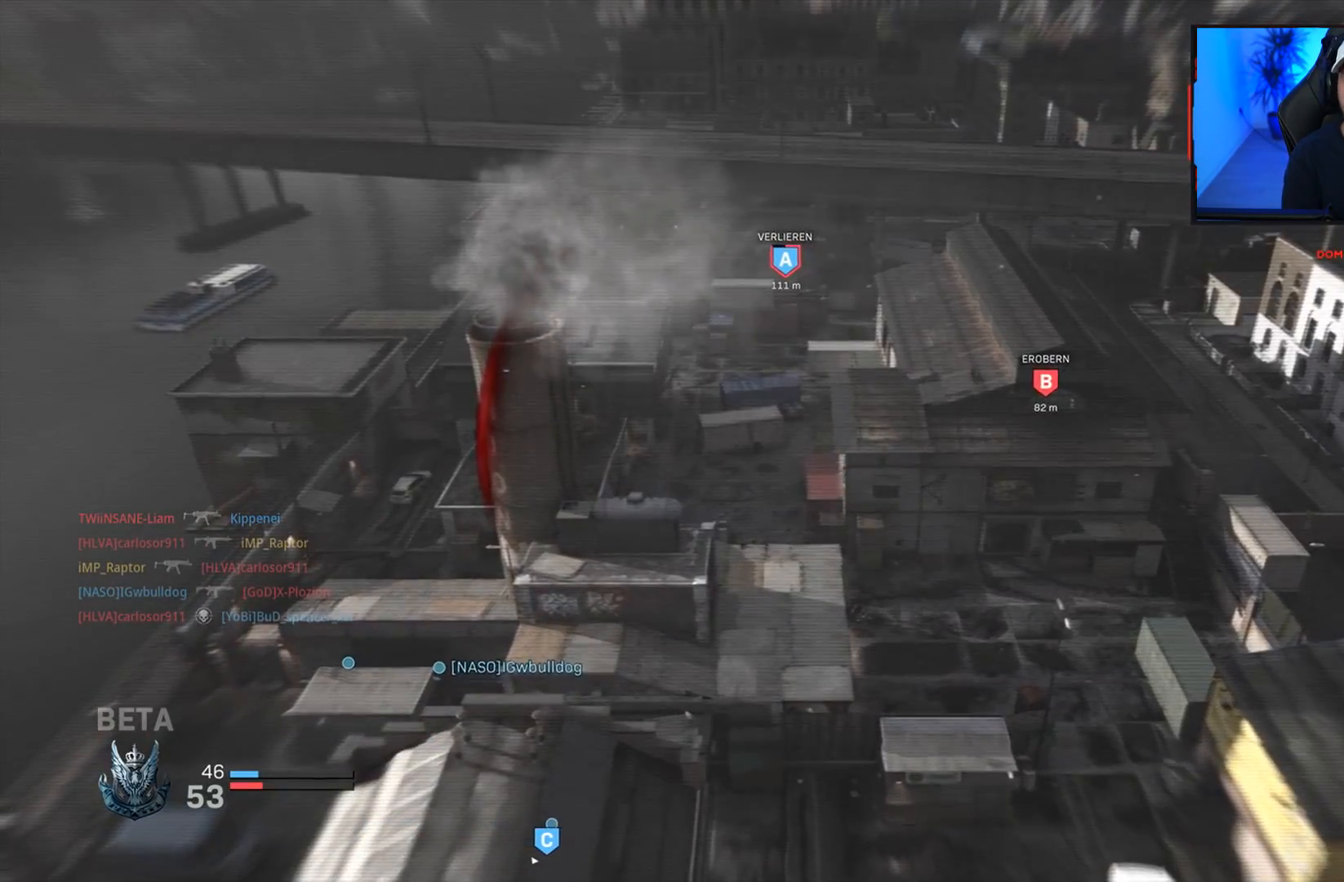
{"buttons": ["SQUARE"], "left_stick": "up", "right_stick": "center", "events": [[83, "SQUARE", "down"], [183, "SQUARE", "up"], [283, "SQUARE", "down"], [383, "SQUARE", "up"], [483, "SQUARE", "down"]]}
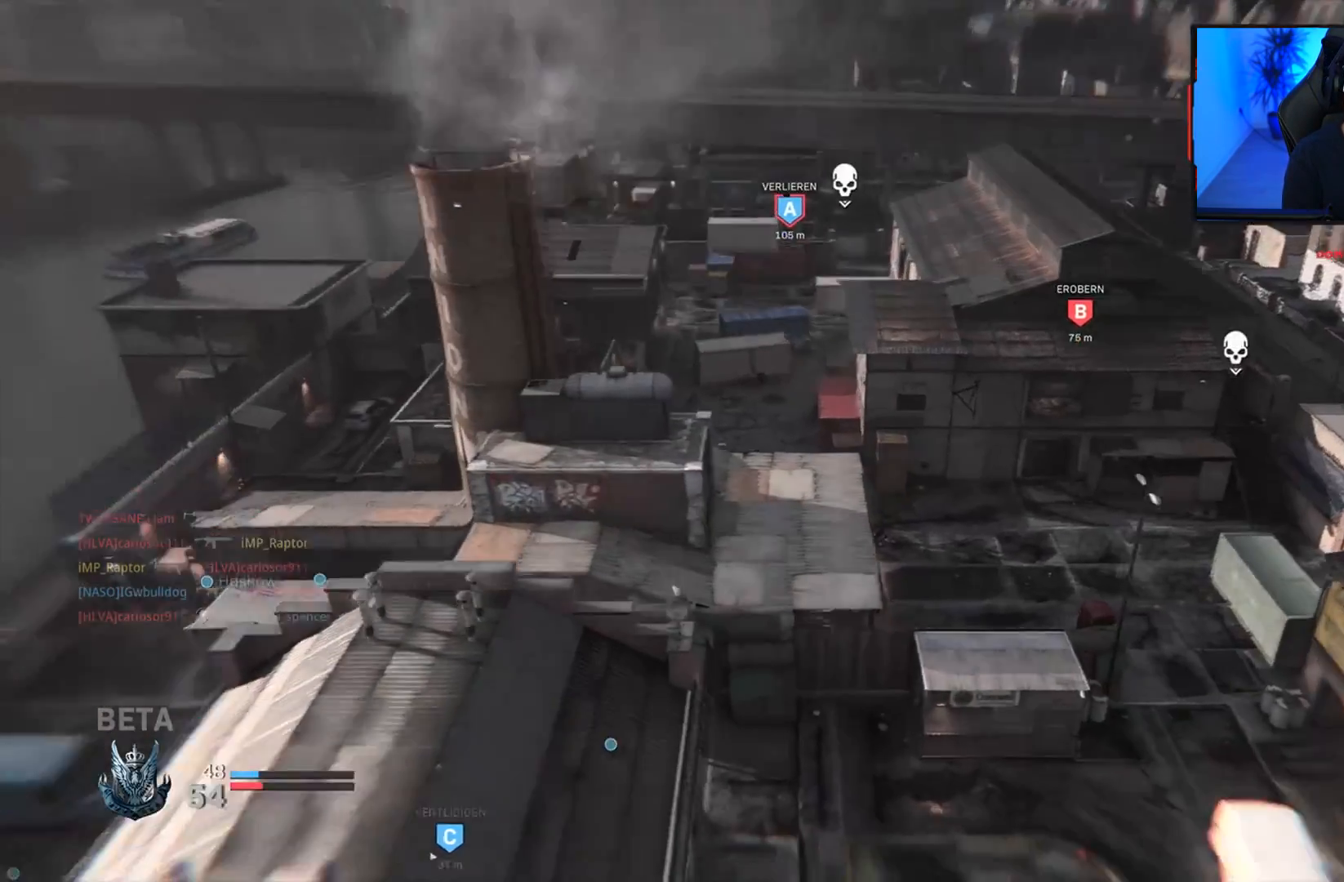
{"buttons": ["L3"], "left_stick": "up", "right_stick": "center", "events": [[50, "SQUARE", "up"], [117, "SQUARE", "down"], [233, "SQUARE", "up"], [317, "L3", "down"], [383, "L3", "up"], [383, "TOUCHPAD", "down"], [450, "L3", "down"], [450, "TOUCHPAD", "up"]]}
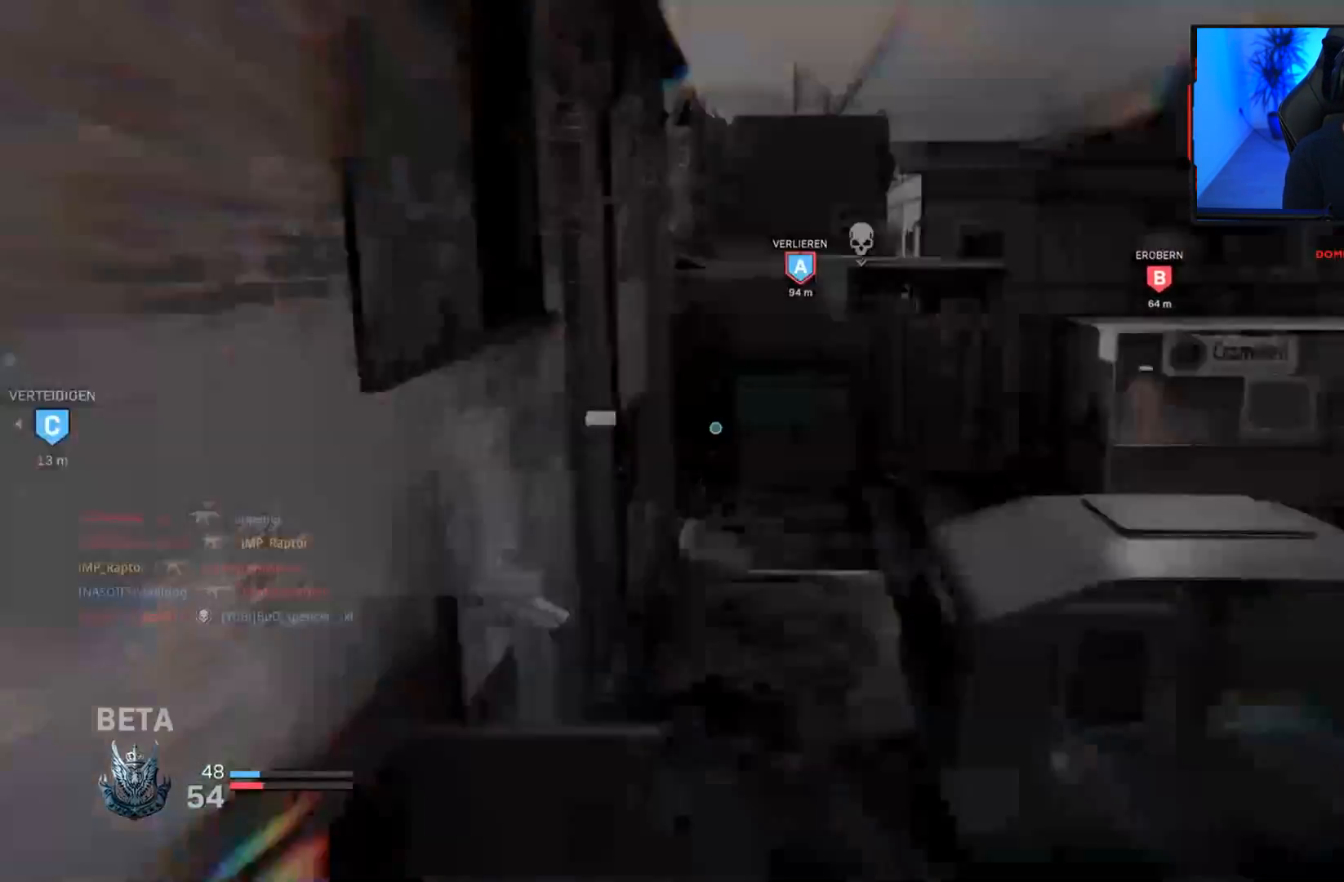
{"buttons": ["TOUCHPAD"], "left_stick": "up", "right_stick": "center", "events": [[100, "L3", "up"], [200, "L3", "down"], [333, "L3", "up"], [450, "TOUCHPAD", "down"]]}
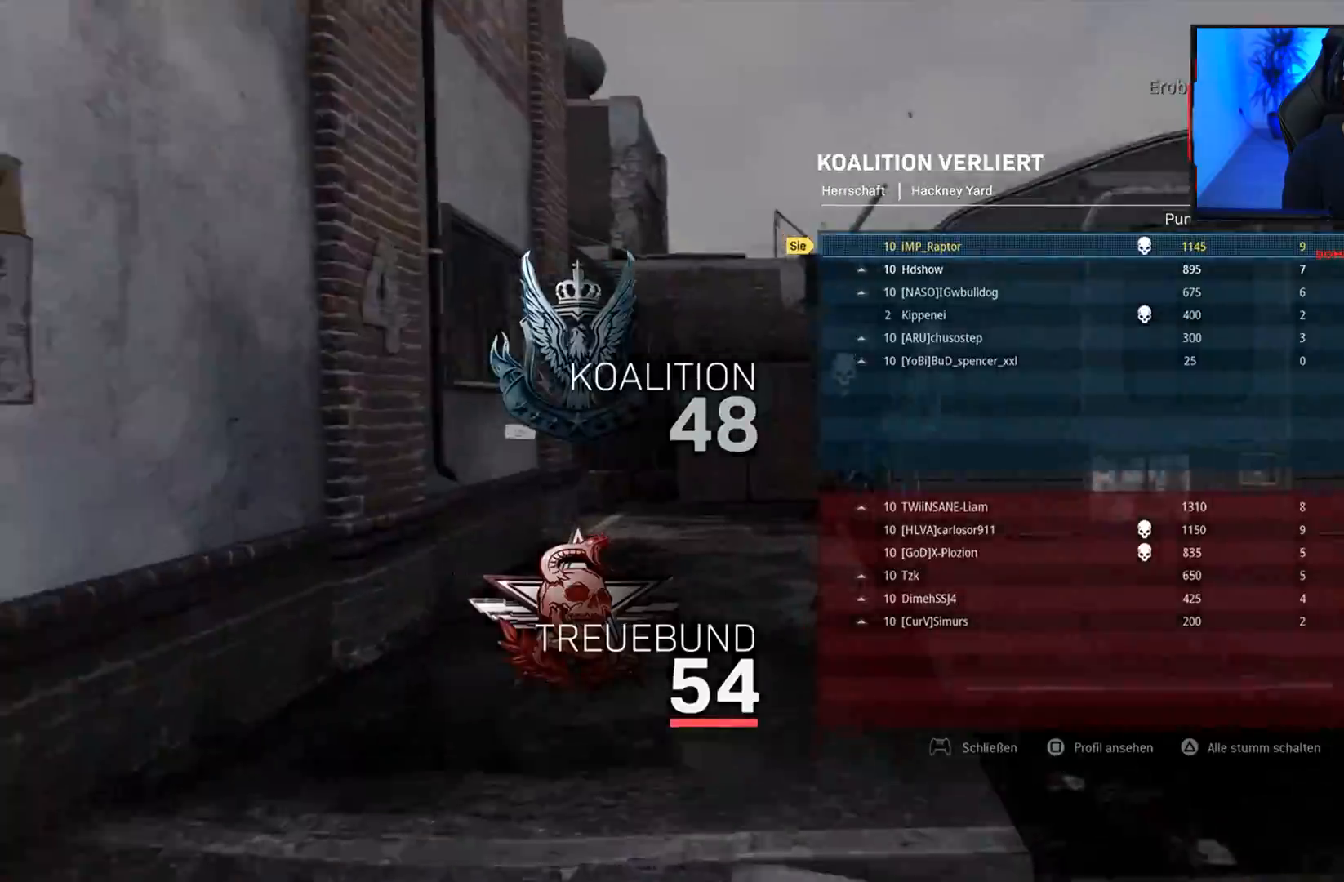
{"buttons": [], "left_stick": "up", "right_stick": "center", "events": [[17, "L3", "down"], [17, "TOUCHPAD", "up"], [67, "right_stick", "down-right"], [167, "L3", "up"], [200, "right_stick", "center"], [300, "L3", "down"], [433, "L3", "up"]]}
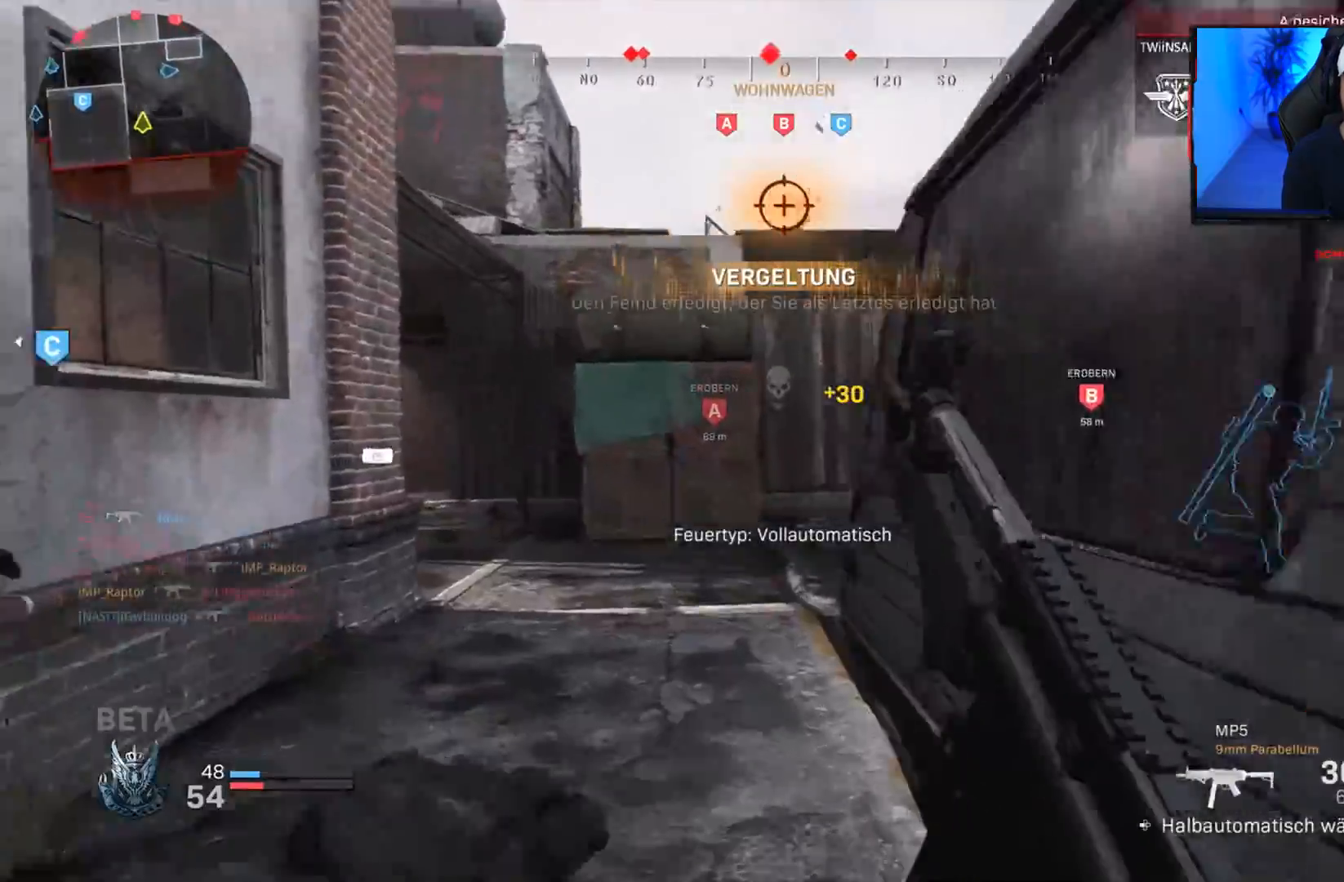
{"buttons": [], "left_stick": "center", "right_stick": "center", "events": [[250, "right_stick", "left"], [350, "CROSS", "down"], [417, "right_stick", "center"], [450, "left_stick", "center"], [467, "CROSS", "up"]]}
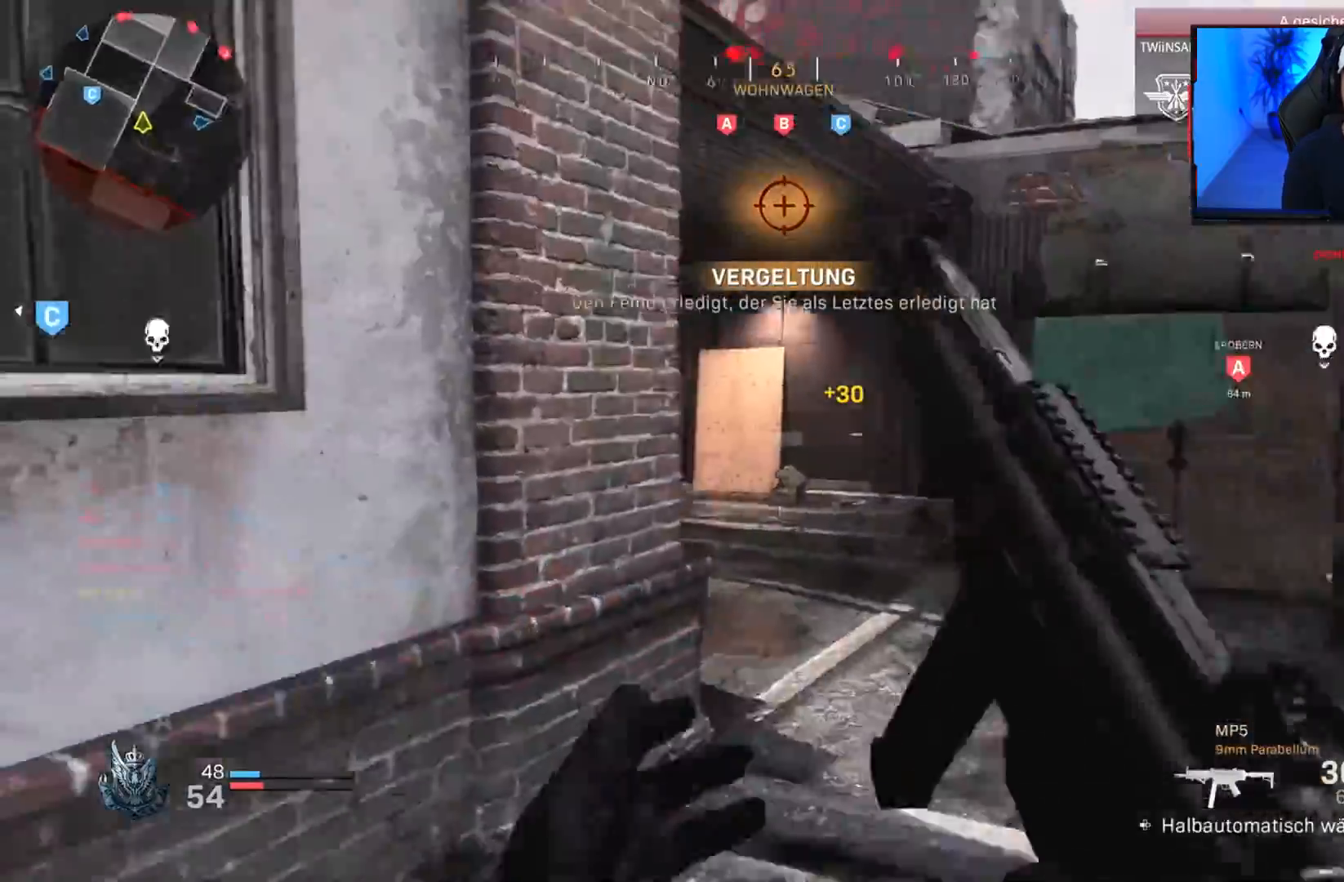
{"buttons": ["L3"], "left_stick": "up", "right_stick": "left", "events": [[50, "TRIANGLE", "down"], [100, "TRIANGLE", "up"], [133, "left_stick", "up"], [167, "TRIANGLE", "down"], [233, "TRIANGLE", "up"], [317, "L3", "down"], [350, "right_stick", "left"], [400, "L3", "up"], [483, "L3", "down"]]}
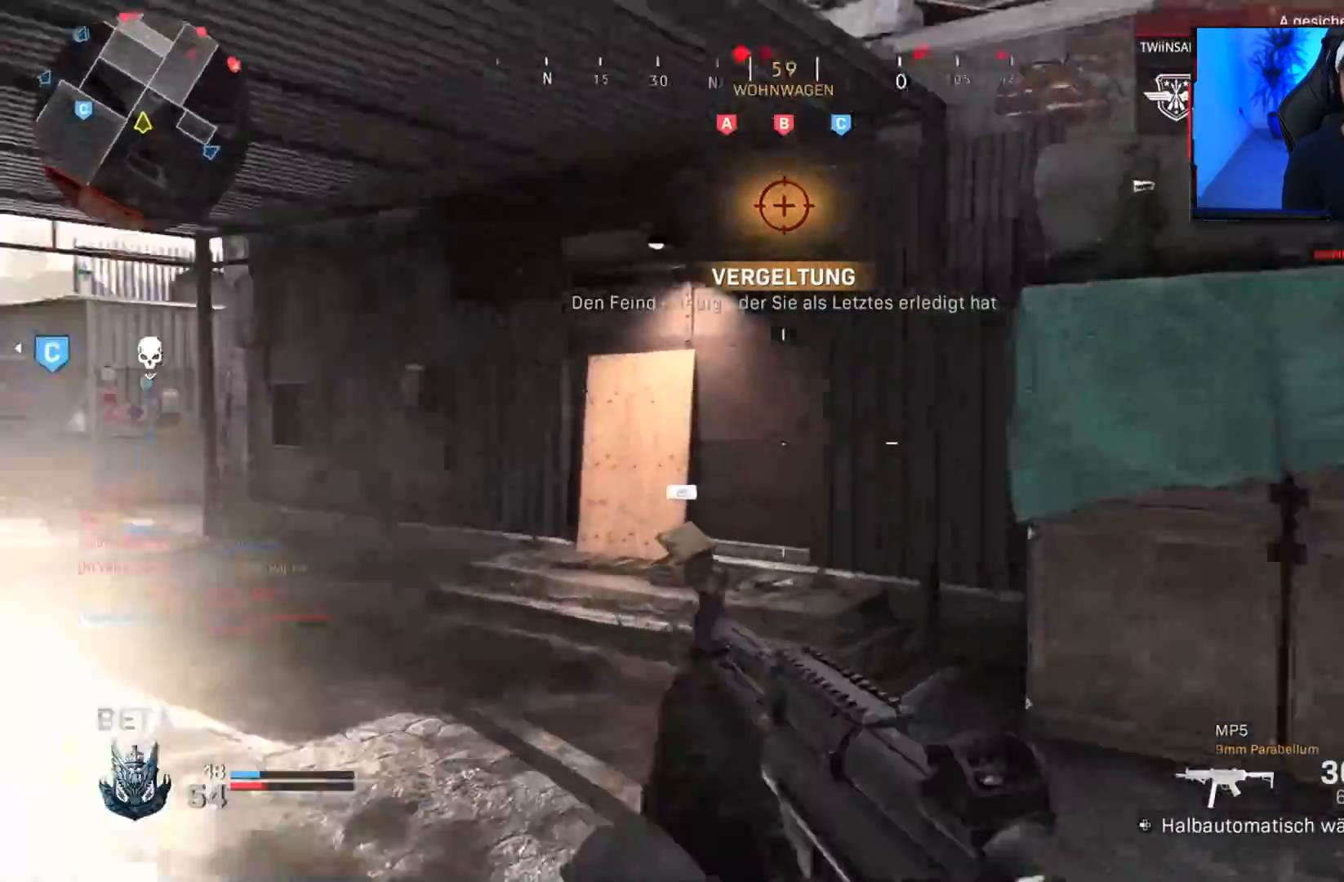
{"buttons": [], "left_stick": "up", "right_stick": "center", "events": [[67, "right_stick", "center"], [83, "L3", "up"], [183, "L3", "down"], [200, "right_stick", "left"], [300, "L3", "up"], [300, "right_stick", "center"]]}
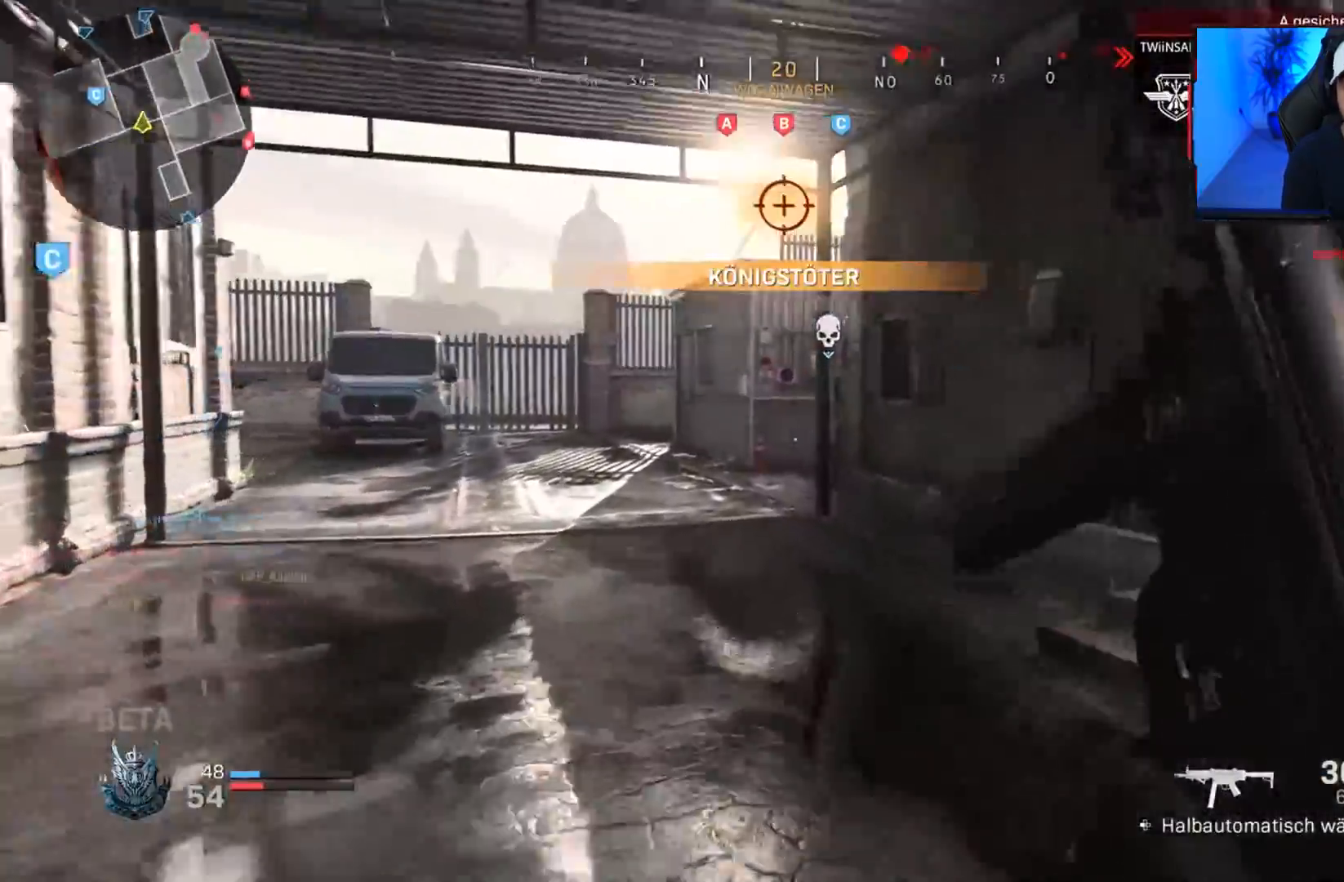
{"buttons": ["L3"], "left_stick": "up", "right_stick": "right", "events": [[50, "CROSS", "down"], [117, "CROSS", "up"], [333, "L1", "down"], [400, "right_stick", "right"], [433, "L1", "up"], [483, "L3", "down"]]}
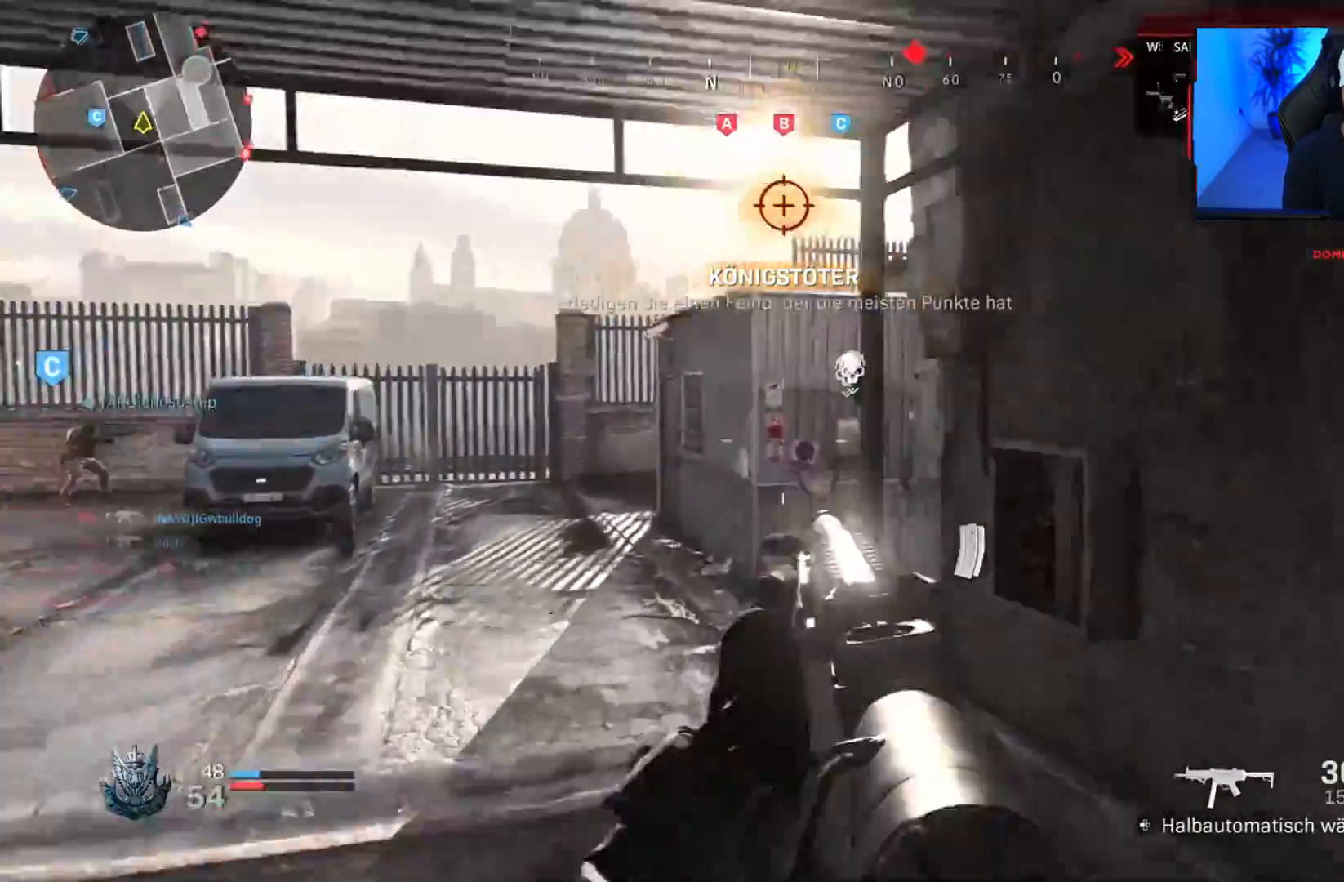
{"buttons": [], "left_stick": "up", "right_stick": "right", "events": [[33, "L3", "up"], [33, "right_stick", "left"], [100, "right_stick", "center"], [133, "L3", "down"], [133, "left_stick", "up-left"], [233, "L3", "up"], [317, "L3", "down"], [433, "right_stick", "right"], [467, "L3", "up"], [467, "left_stick", "up"]]}
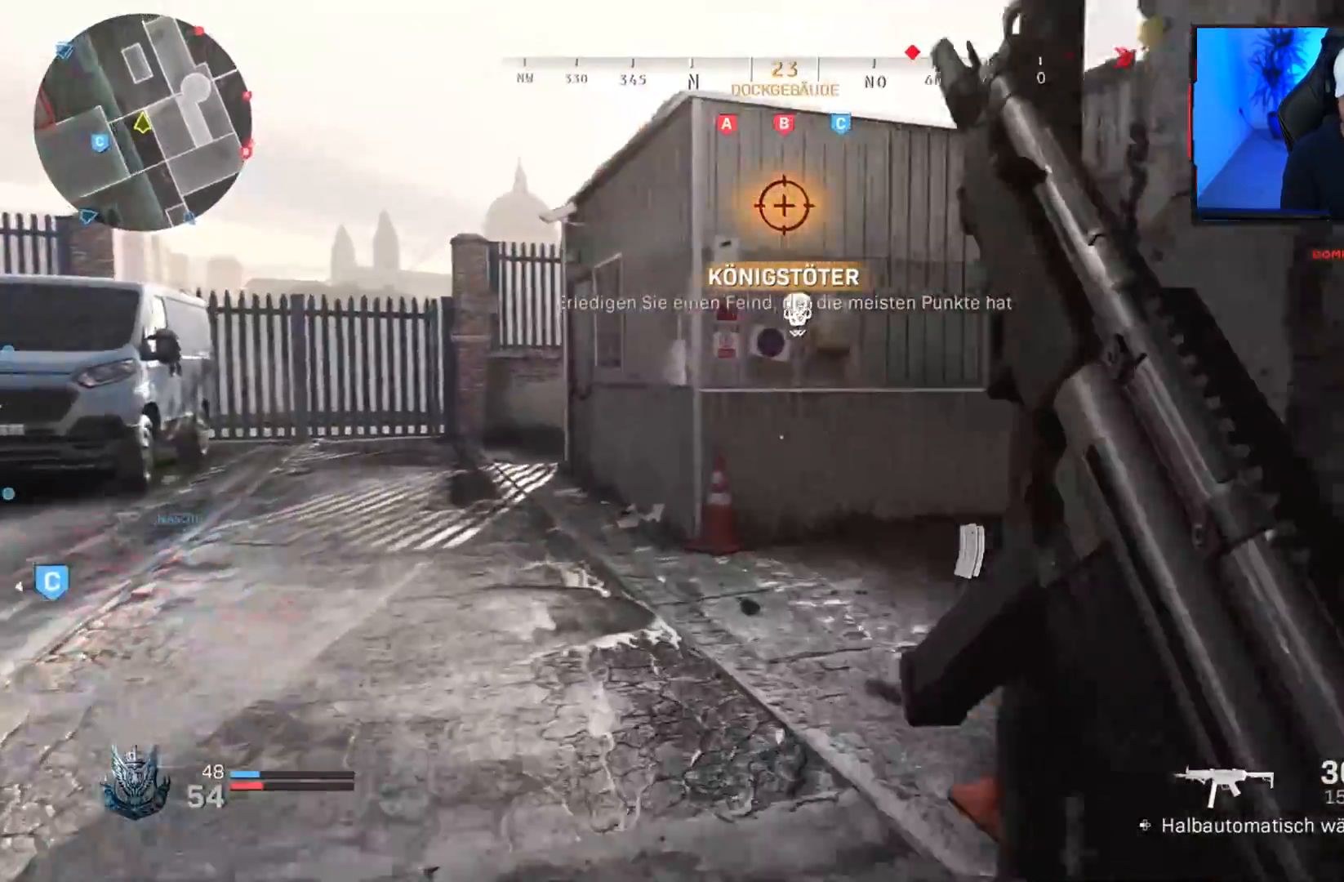
{"buttons": [], "left_stick": "up", "right_stick": "center", "events": [[83, "right_stick", "center"]]}
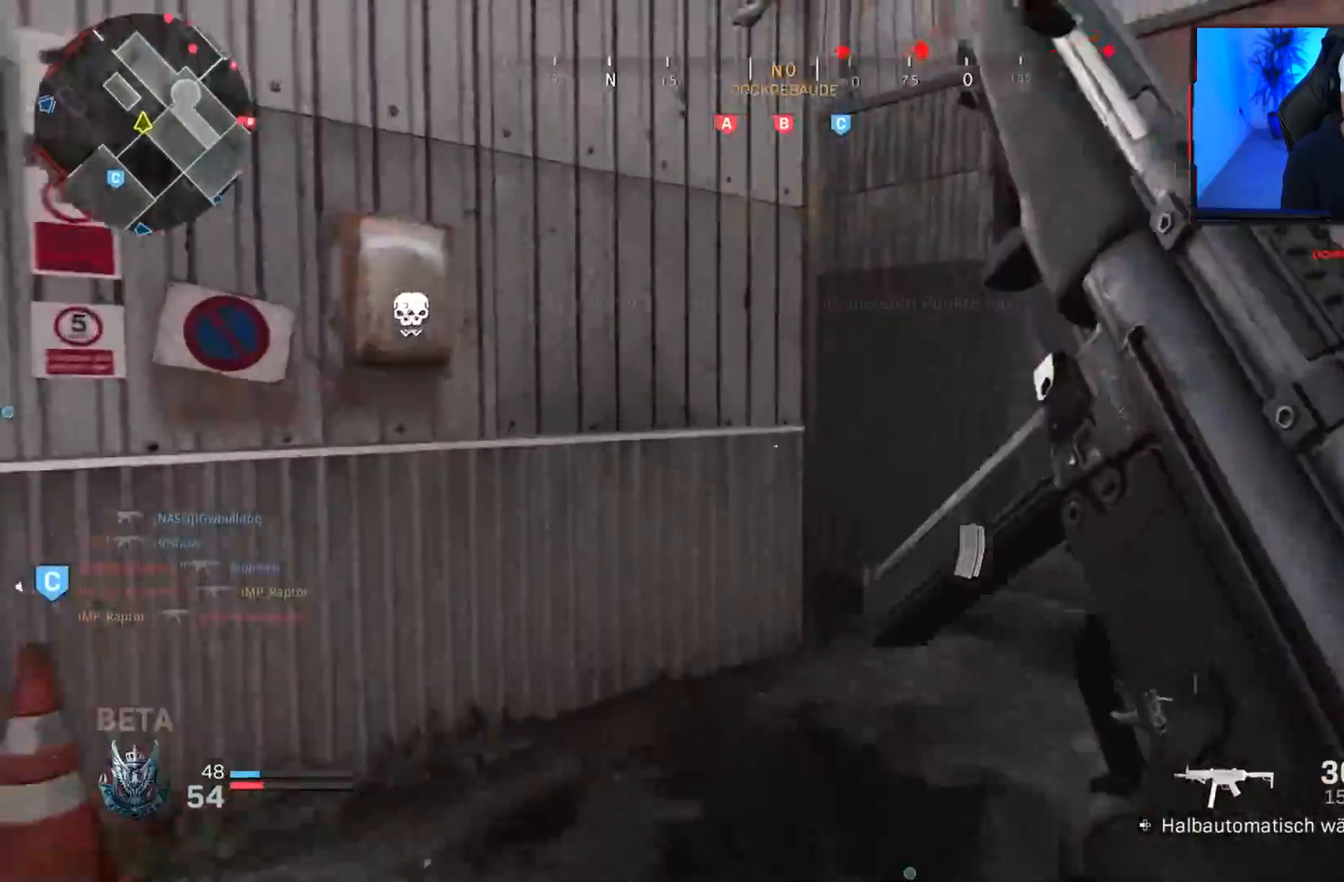
{"buttons": [], "left_stick": "up", "right_stick": "left", "events": [[167, "L3", "down"], [267, "L3", "up"], [350, "right_stick", "left"], [367, "L3", "down"], [450, "L3", "up"]]}
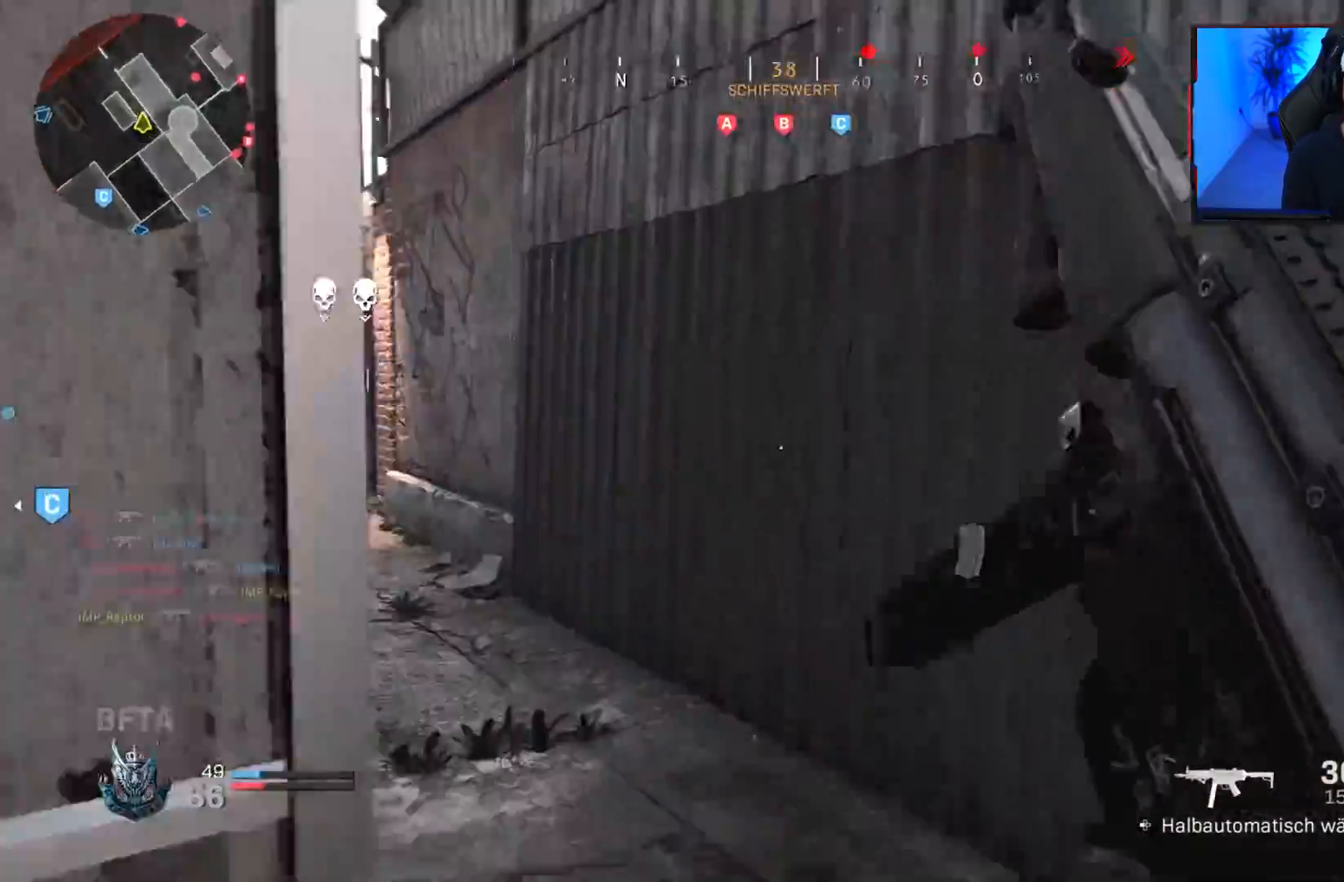
{"buttons": [], "left_stick": "left", "right_stick": "down-right", "events": [[50, "L3", "down"], [67, "right_stick", "center"], [183, "L3", "up"], [300, "CROSS", "down"], [333, "left_stick", "up-left"], [350, "right_stick", "right"], [383, "CROSS", "up"], [483, "left_stick", "left"], [483, "right_stick", "down-right"]]}
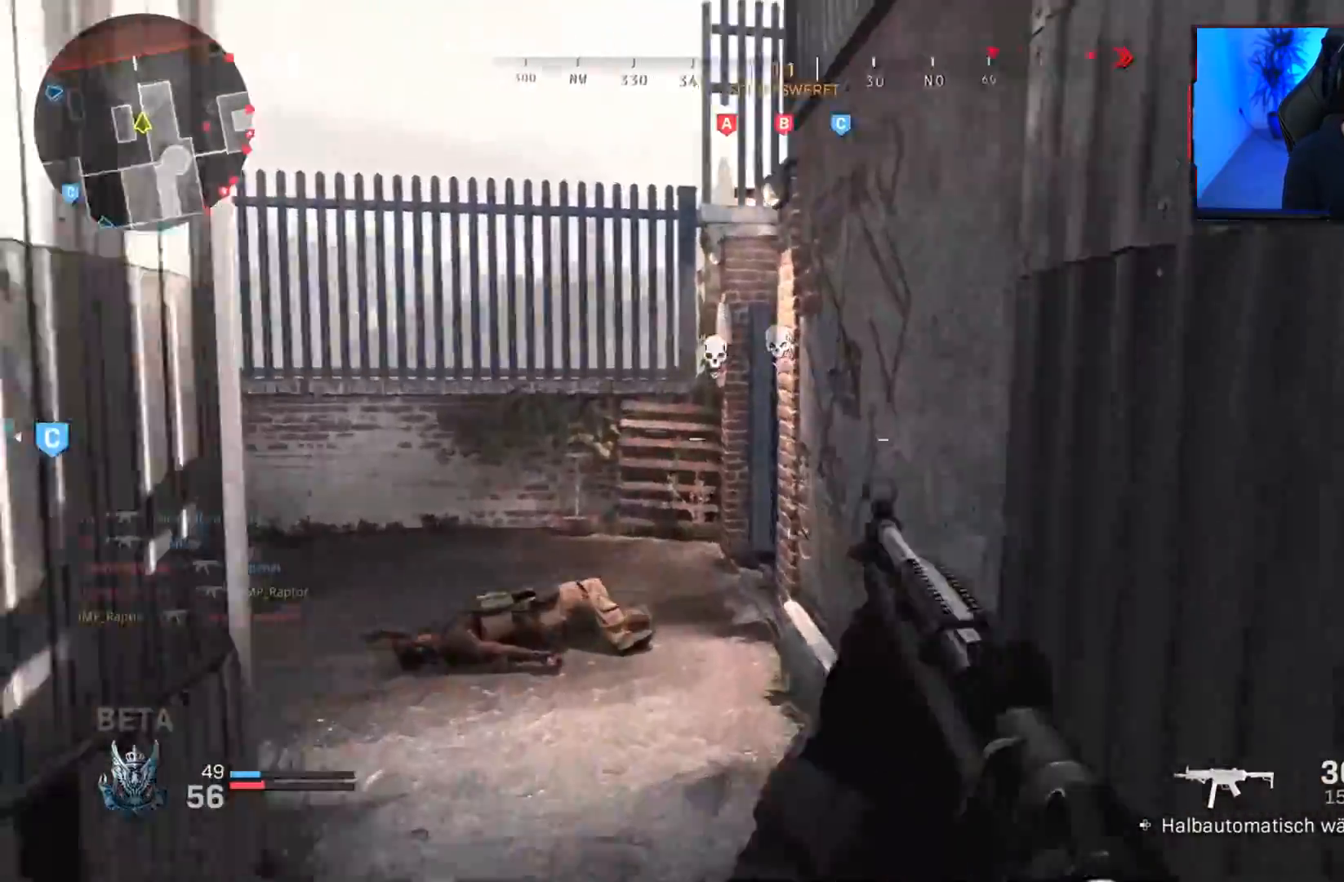
{"buttons": [], "left_stick": "left", "right_stick": "right", "events": [[83, "right_stick", "center"], [367, "right_stick", "right"]]}
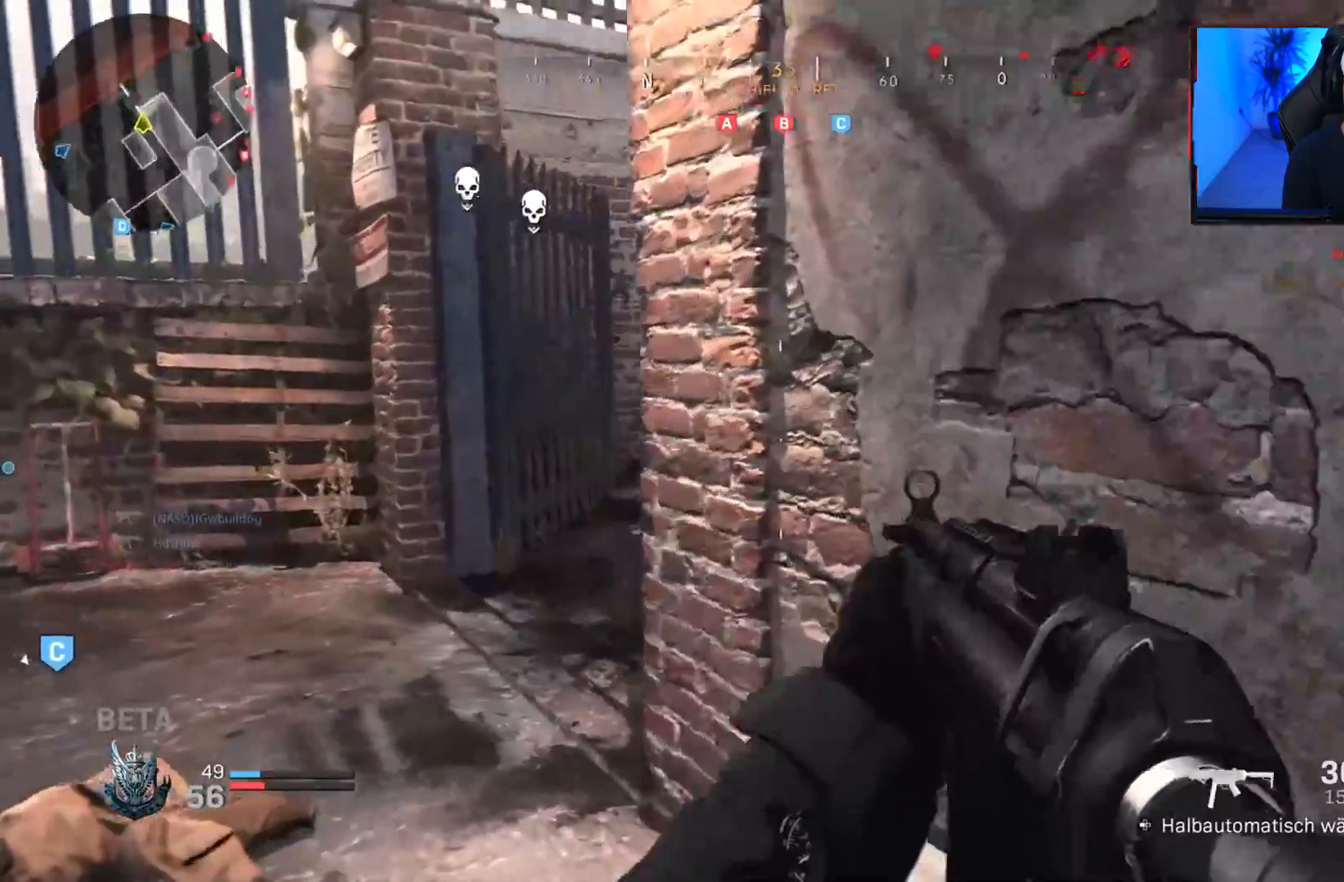
{"buttons": [], "left_stick": "left", "right_stick": "right", "events": []}
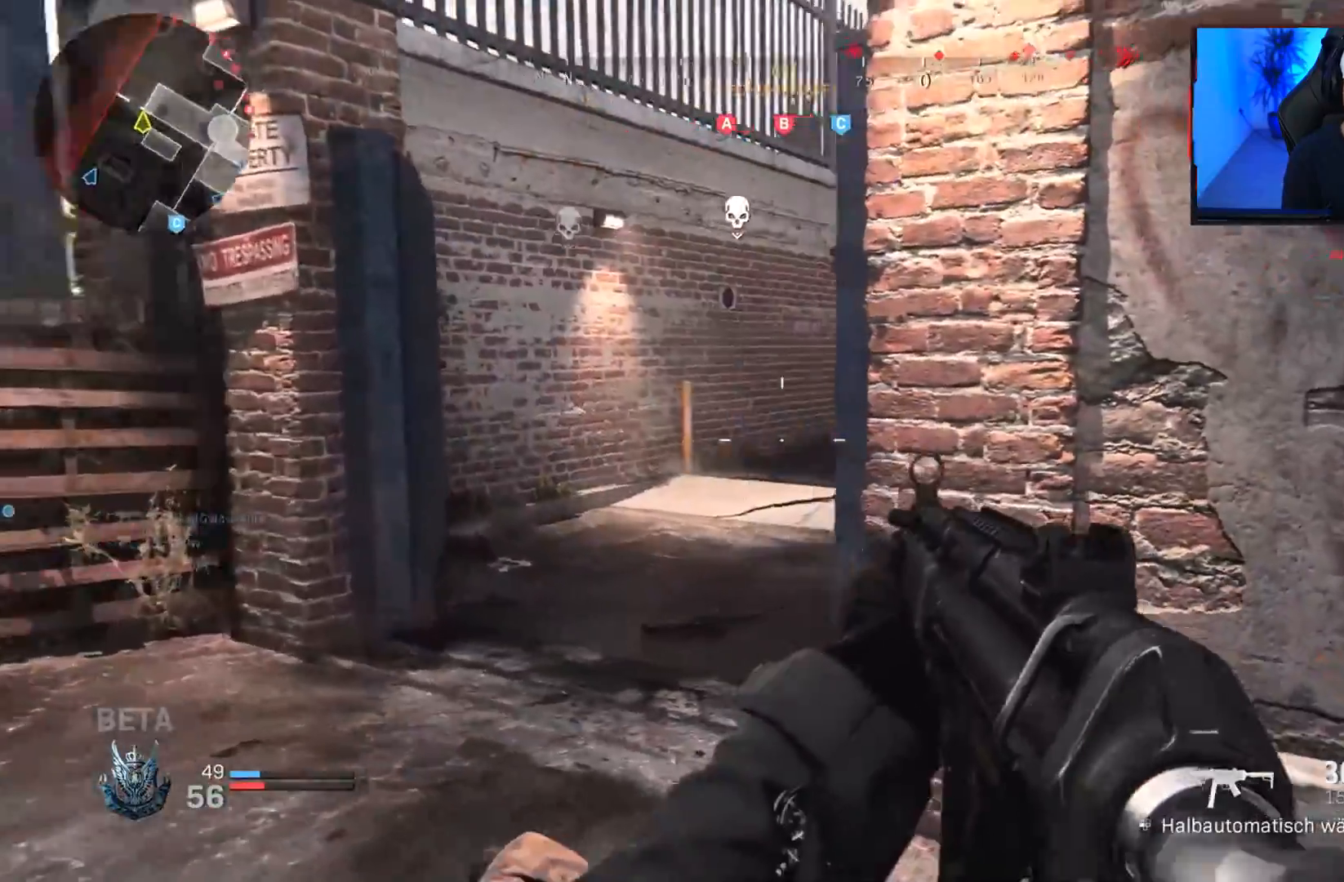
{"buttons": [], "left_stick": "up-left", "right_stick": "right", "events": [[350, "left_stick", "up-left"]]}
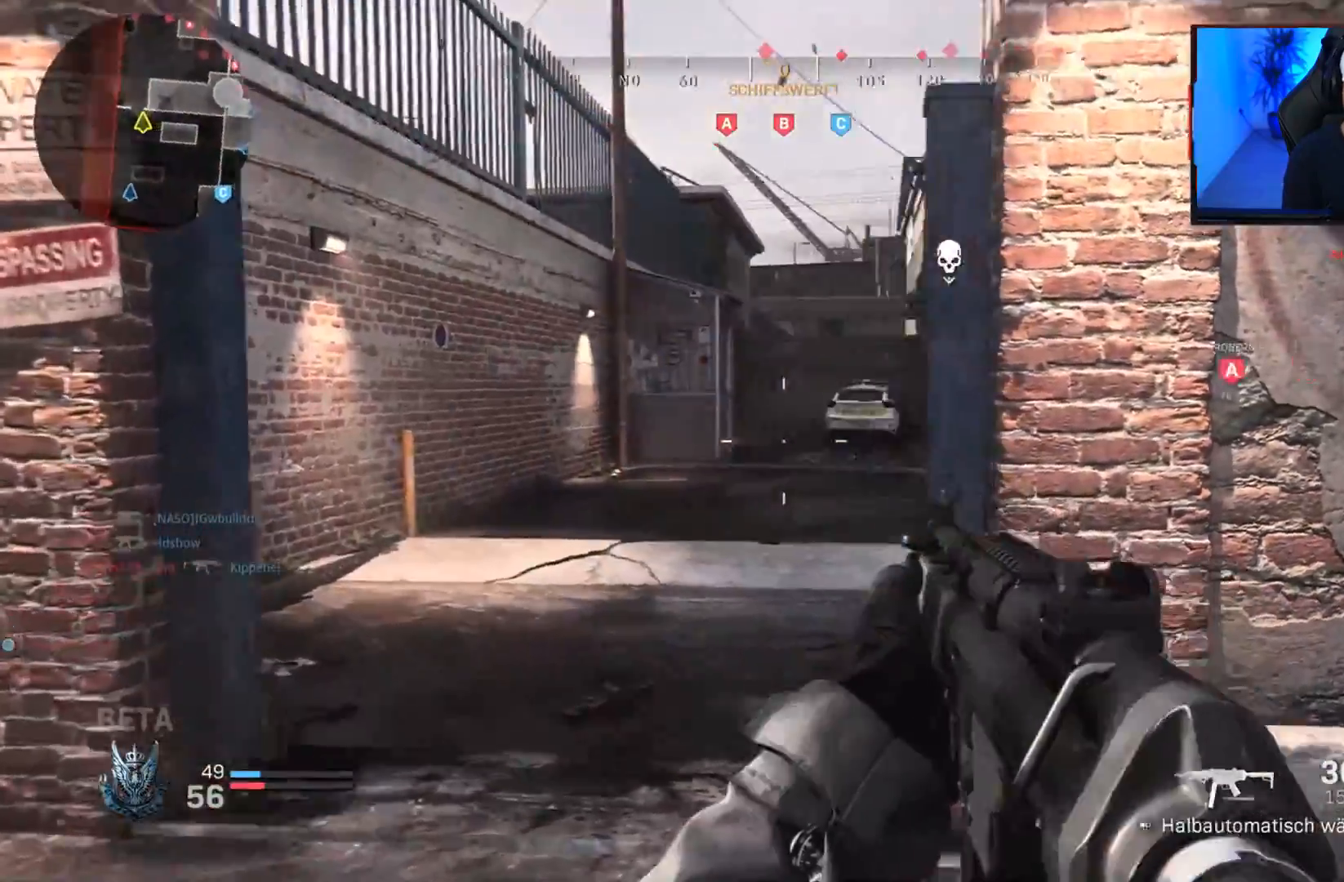
{"buttons": [], "left_stick": "up-left", "right_stick": "center", "events": [[150, "left_stick", "up"], [283, "left_stick", "up-right"], [333, "right_stick", "center"], [500, "left_stick", "up-left"]]}
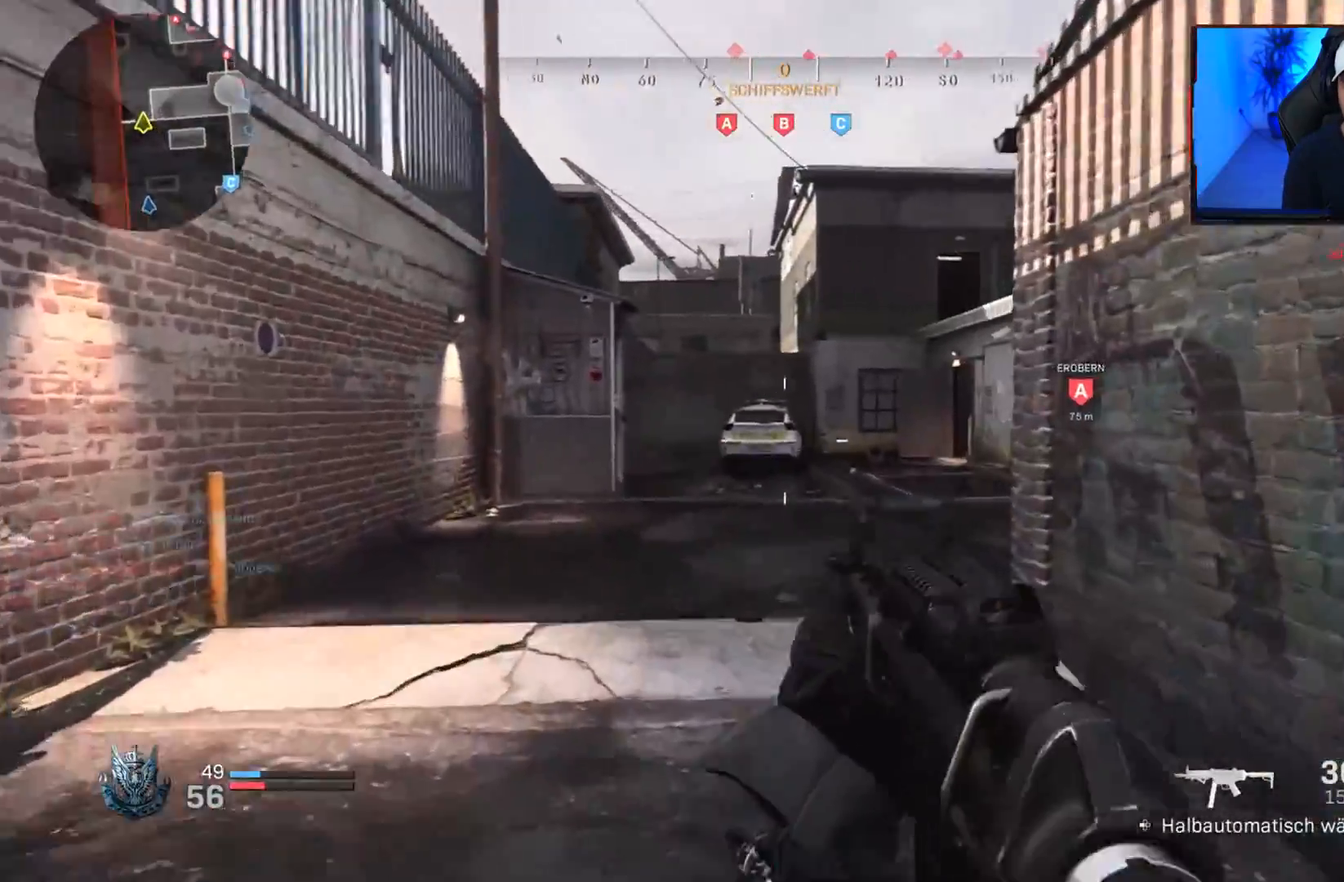
{"buttons": [], "left_stick": "up-left", "right_stick": "right", "events": [[150, "right_stick", "left"], [217, "L3", "down"], [283, "L3", "up"], [333, "right_stick", "center"], [350, "L3", "down"], [417, "right_stick", "right"], [500, "L3", "up"]]}
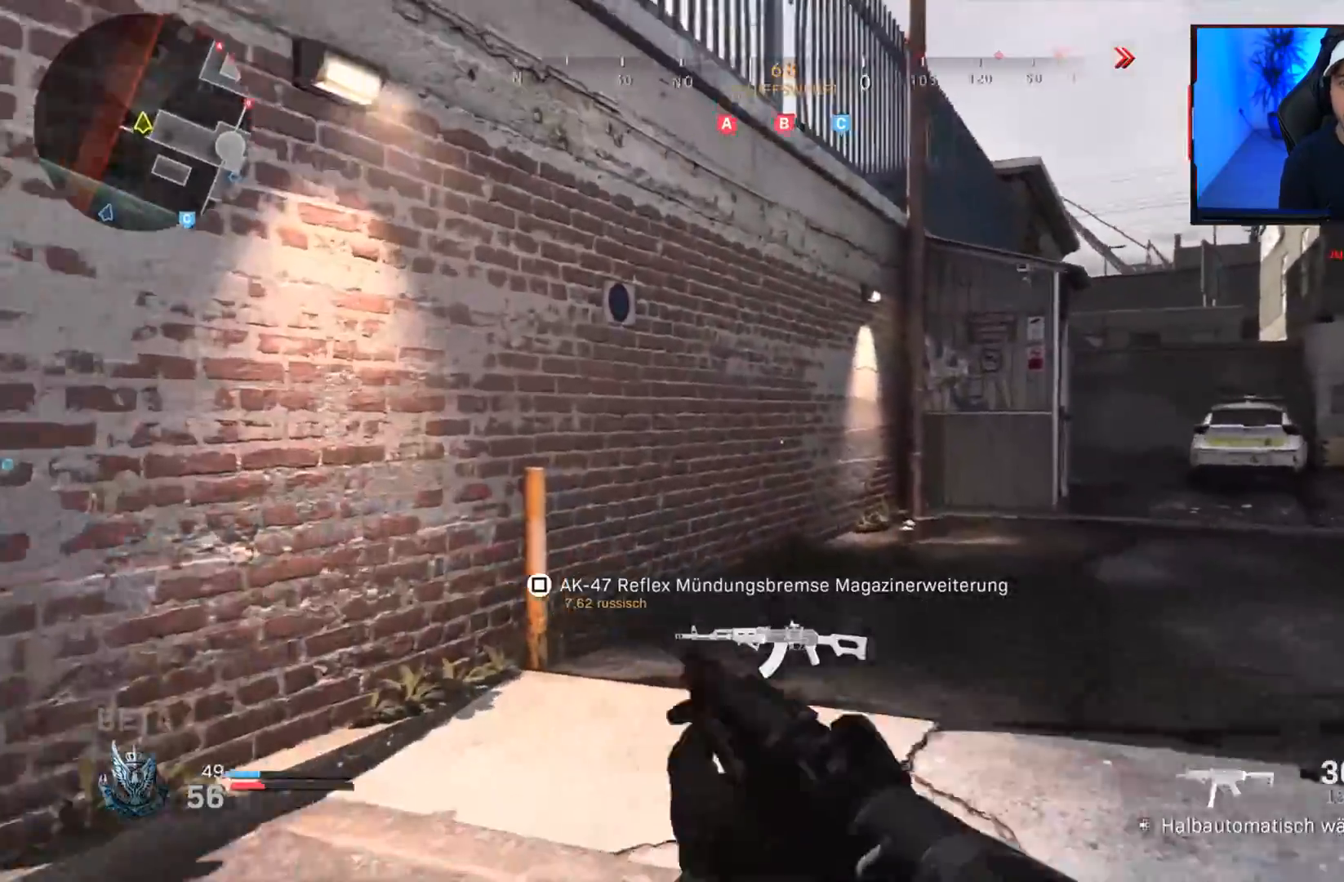
{"buttons": [], "left_stick": "left", "right_stick": "center", "events": [[50, "CROSS", "down"], [133, "CROSS", "up"], [133, "left_stick", "left"], [217, "right_stick", "center"], [283, "left_stick", "center"], [450, "left_stick", "left"]]}
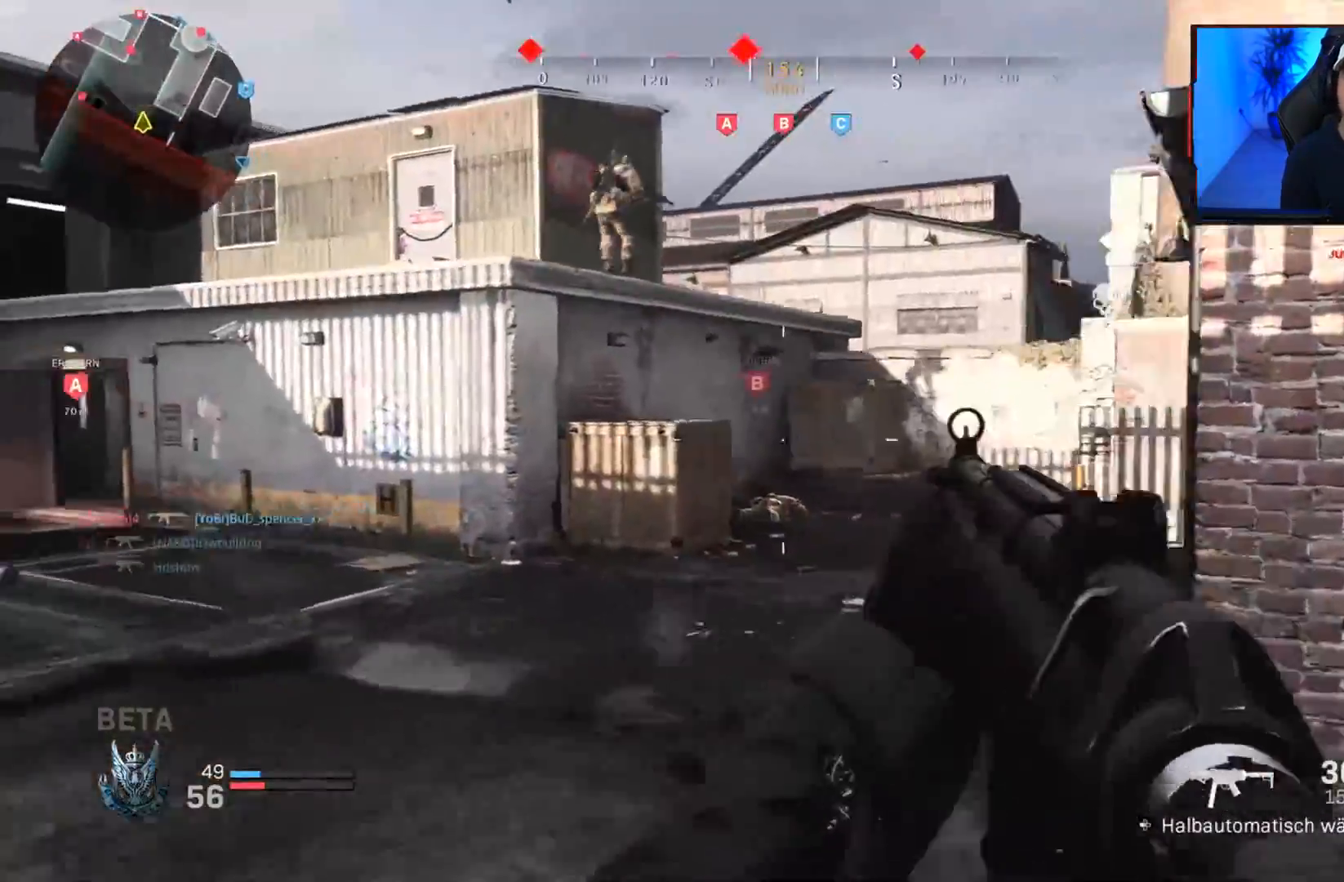
{"buttons": ["L1", "R1"], "left_stick": "left", "right_stick": "down-right", "events": [[17, "right_stick", "up"], [50, "L1", "down"], [200, "R1", "down"], [250, "right_stick", "center"], [417, "right_stick", "down-right"]]}
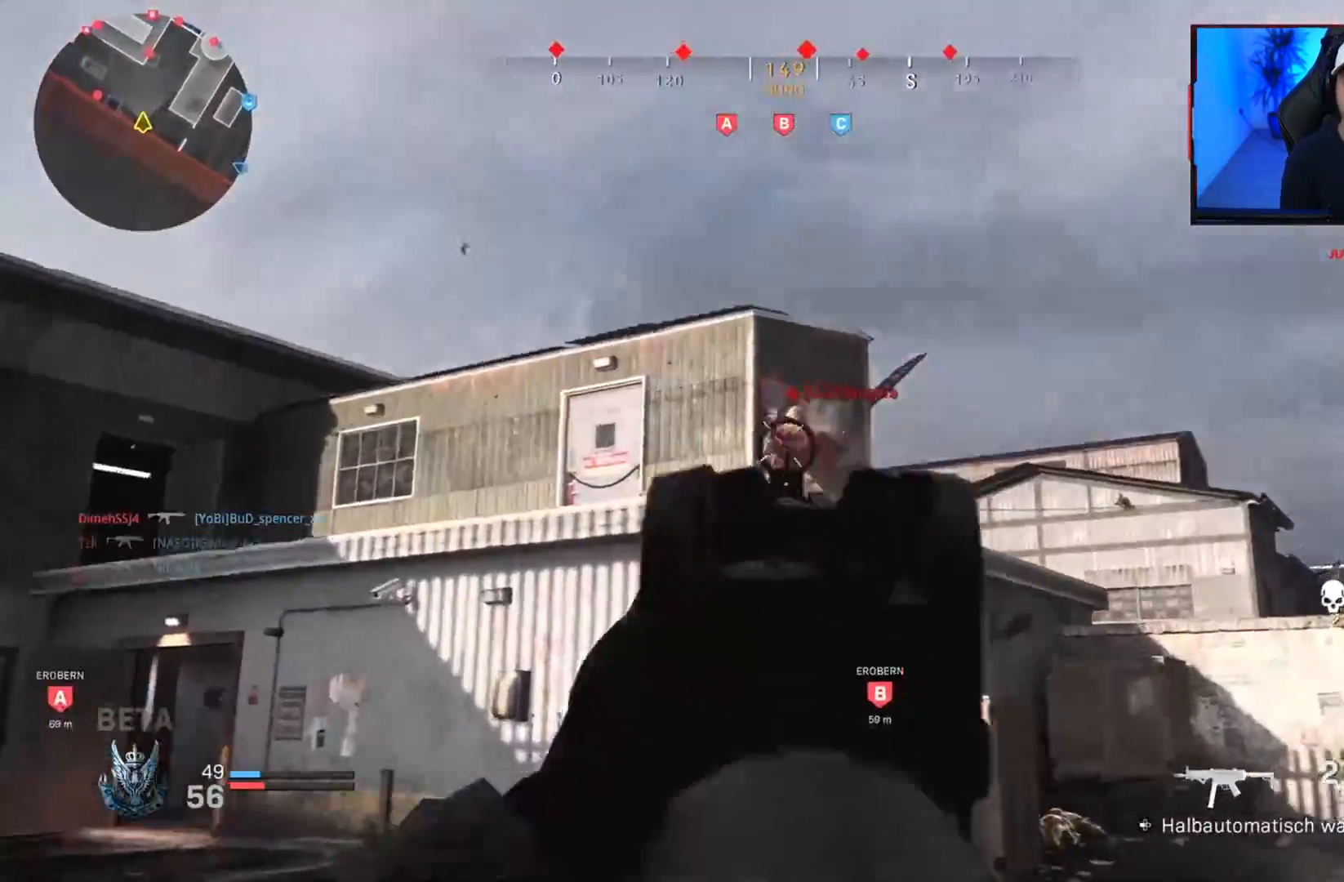
{"buttons": ["L3"], "left_stick": "up", "right_stick": "down-left", "events": [[150, "right_stick", "center"], [217, "L1", "up"], [233, "R1", "up"], [267, "L3", "down"], [267, "left_stick", "up"], [267, "right_stick", "down"], [350, "L3", "up"], [417, "L3", "down"], [467, "right_stick", "down-left"]]}
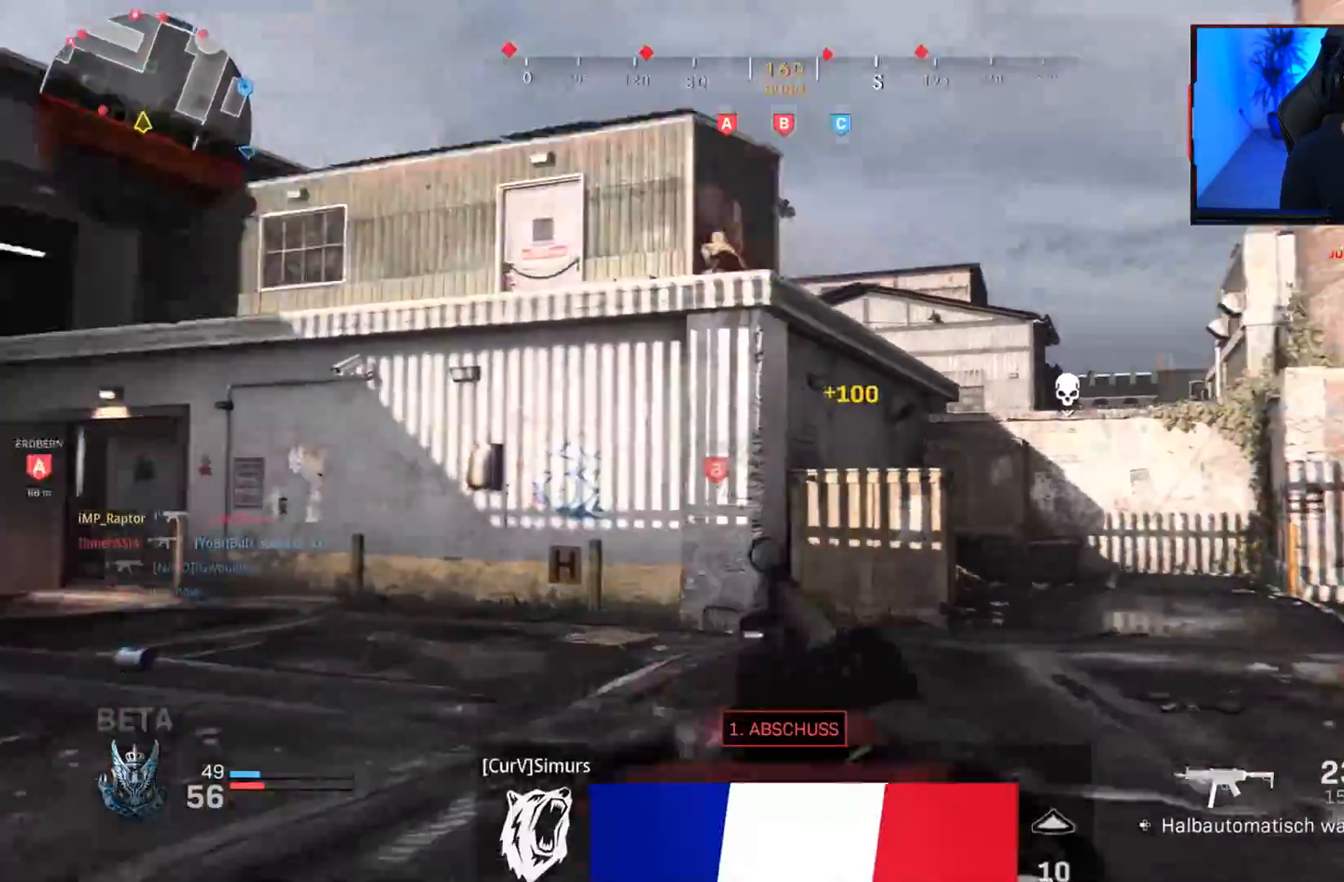
{"buttons": ["L1", "R1"], "left_stick": "right", "right_stick": "up-left", "events": [[67, "L3", "up"], [67, "right_stick", "left"], [100, "CROSS", "down"], [167, "CROSS", "up"], [200, "left_stick", "right"], [283, "right_stick", "center"], [317, "L1", "down"], [350, "right_stick", "up-left"], [450, "R1", "down"]]}
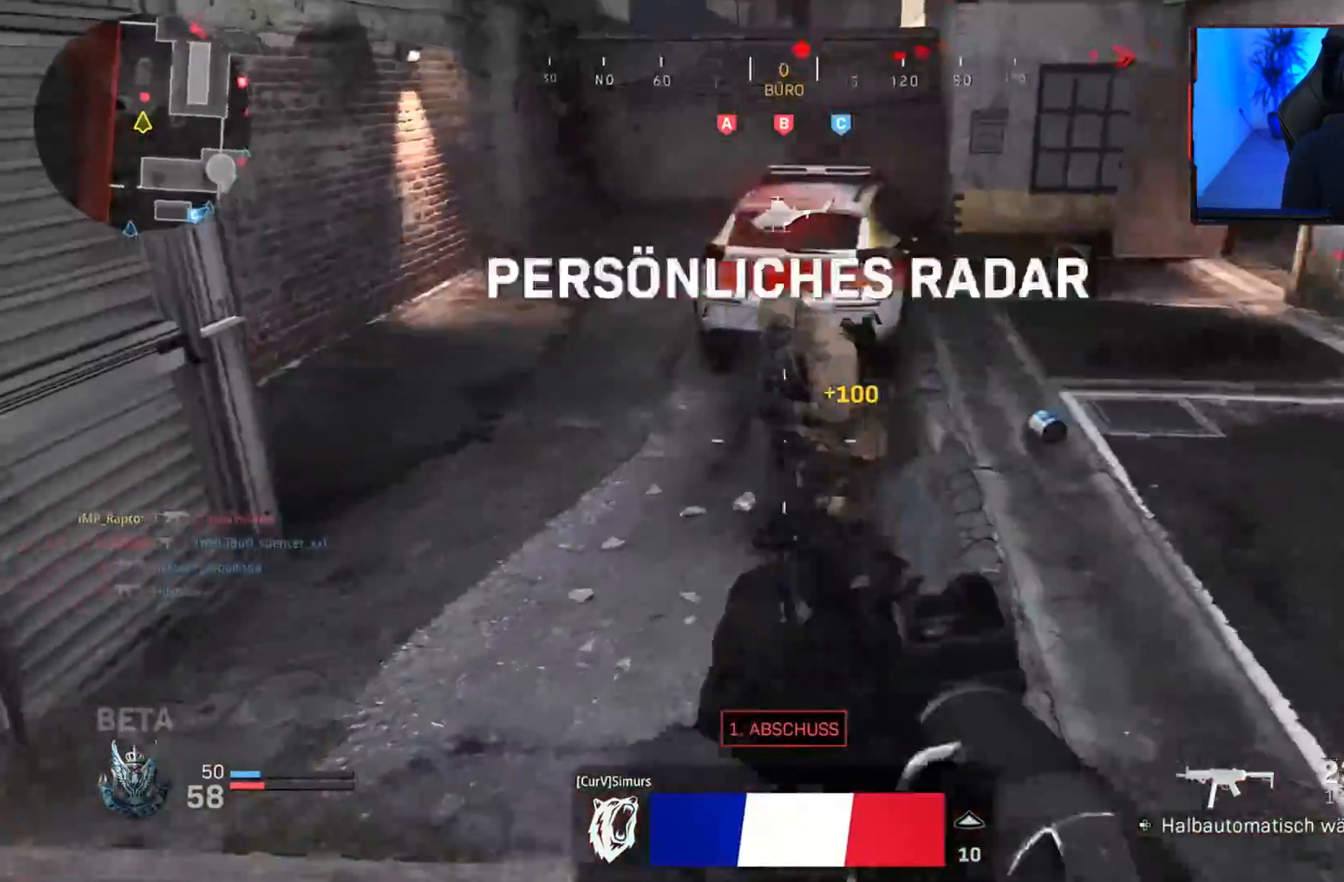
{"buttons": ["R1", "R3"], "left_stick": "left", "right_stick": "right", "events": [[50, "L1", "up"], [117, "left_stick", "down"], [183, "left_stick", "left"], [200, "R3", "down"], [217, "right_stick", "center"], [333, "right_stick", "right"]]}
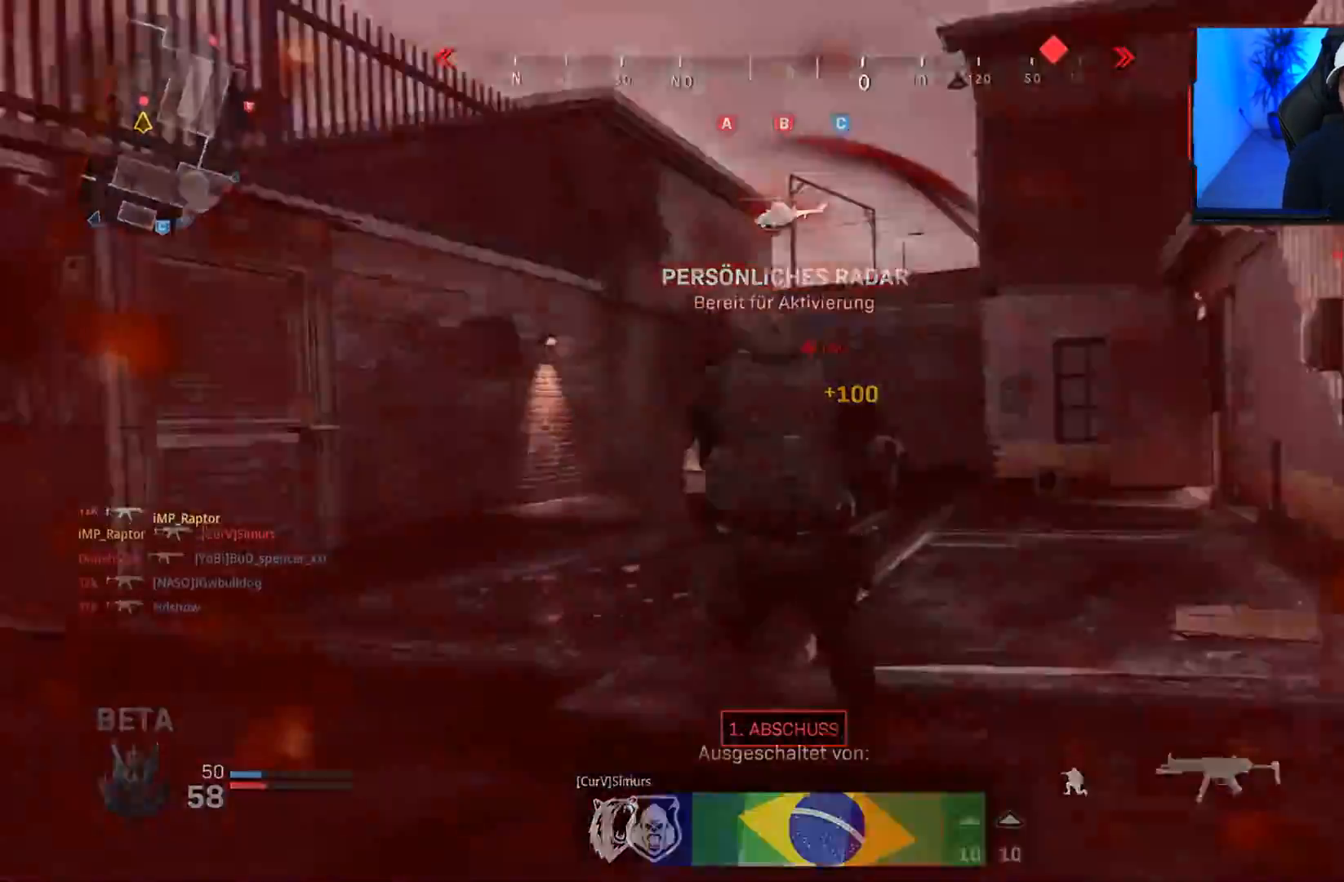
{"buttons": [], "left_stick": "center", "right_stick": "center", "events": [[33, "right_stick", "center"], [67, "left_stick", "up-left"], [150, "R3", "up"], [183, "left_stick", "center"], [217, "R1", "up"], [350, "SQUARE", "down"], [417, "SQUARE", "up"]]}
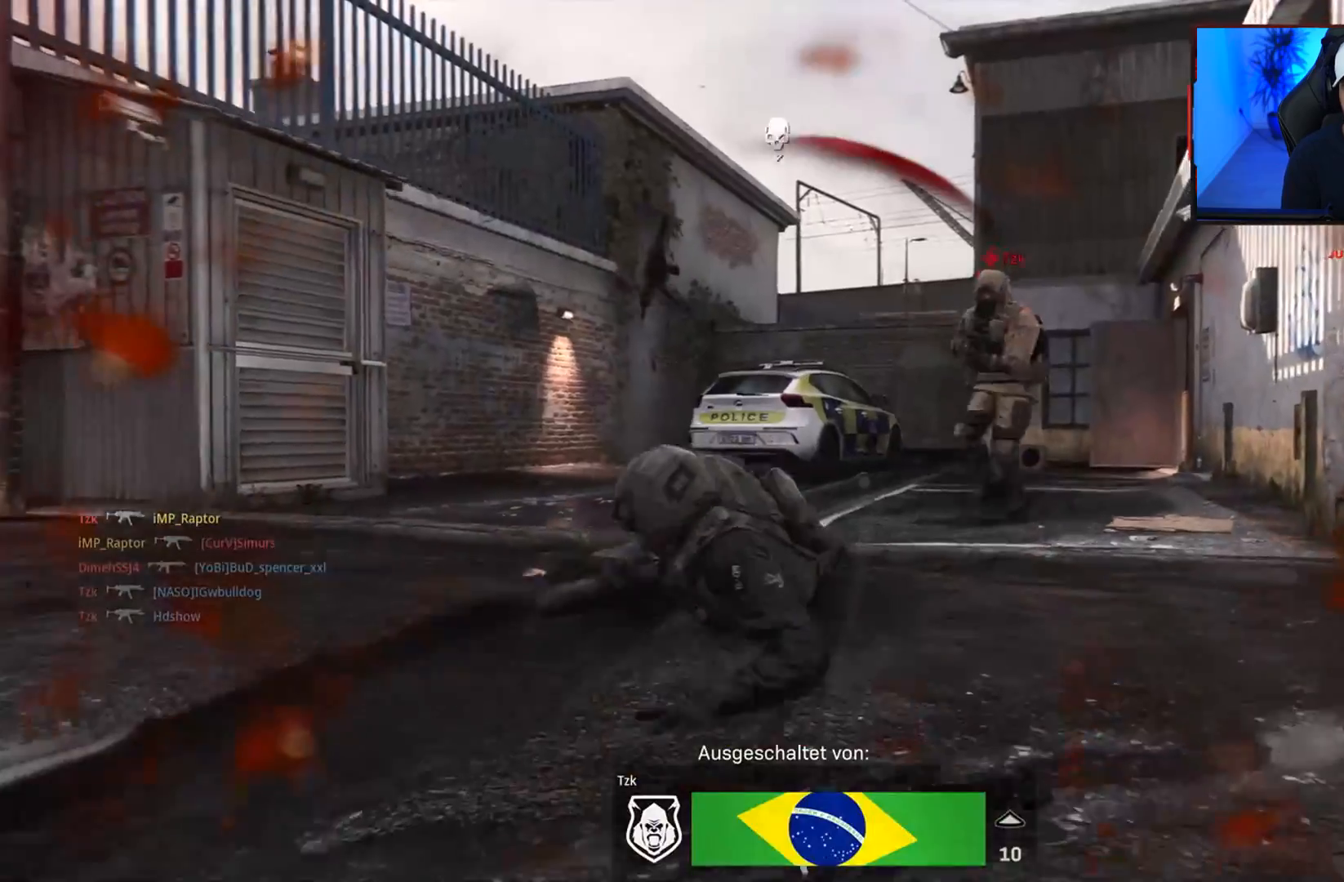
{"buttons": [], "left_stick": "up", "right_stick": "center", "events": [[33, "SQUARE", "down"], [83, "SQUARE", "up"], [100, "left_stick", "up"], [183, "SQUARE", "down"], [250, "SQUARE", "up"], [283, "L3", "down"], [350, "SQUARE", "down"], [417, "L3", "up"], [450, "SQUARE", "up"]]}
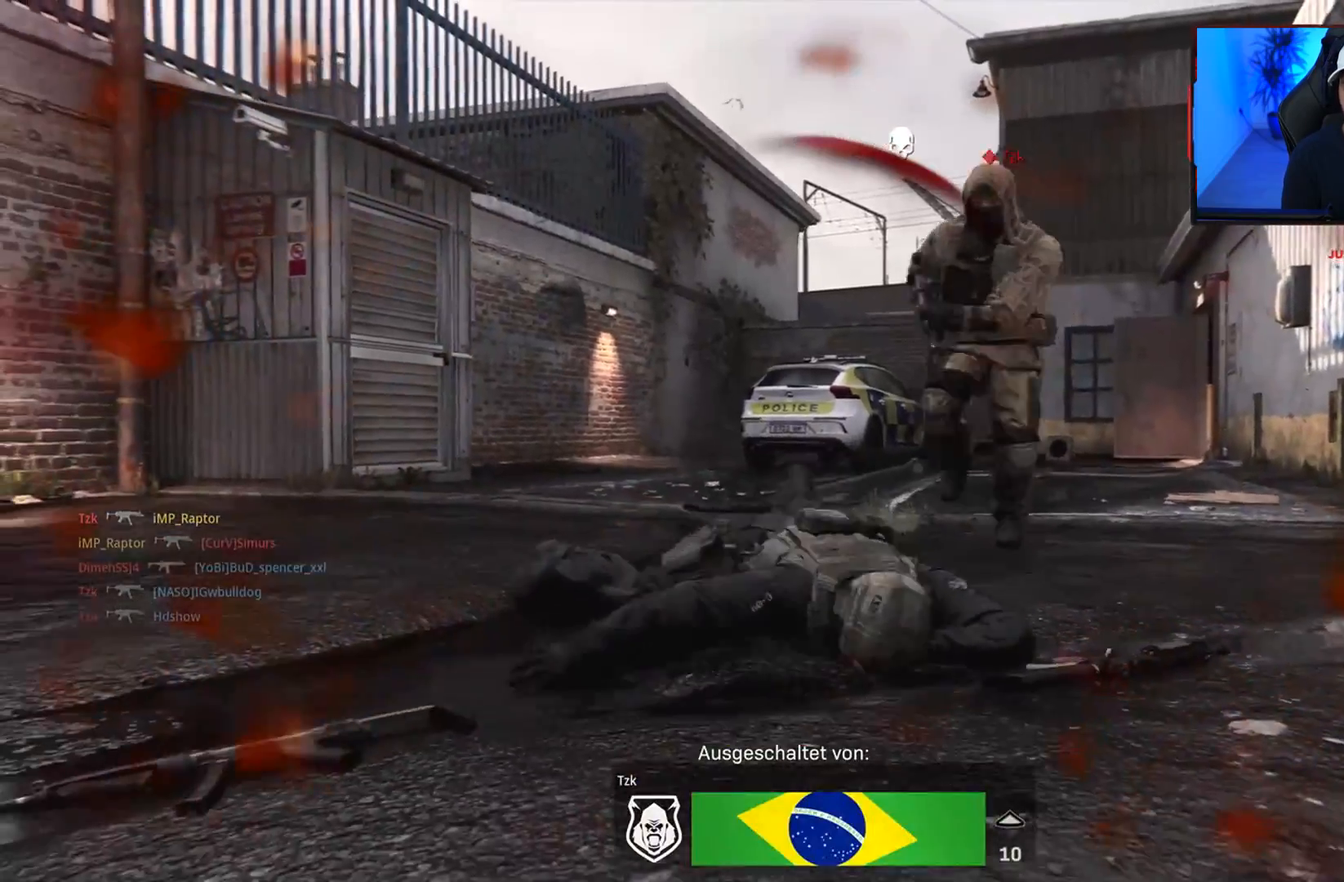
{"buttons": [], "left_stick": "up", "right_stick": "center", "events": [[33, "SQUARE", "down"], [50, "L3", "down"], [100, "SQUARE", "up"], [167, "L3", "up"], [233, "SQUARE", "down"], [283, "SQUARE", "up"], [317, "L3", "down"], [400, "SQUARE", "down"], [417, "L3", "up"], [467, "SQUARE", "up"]]}